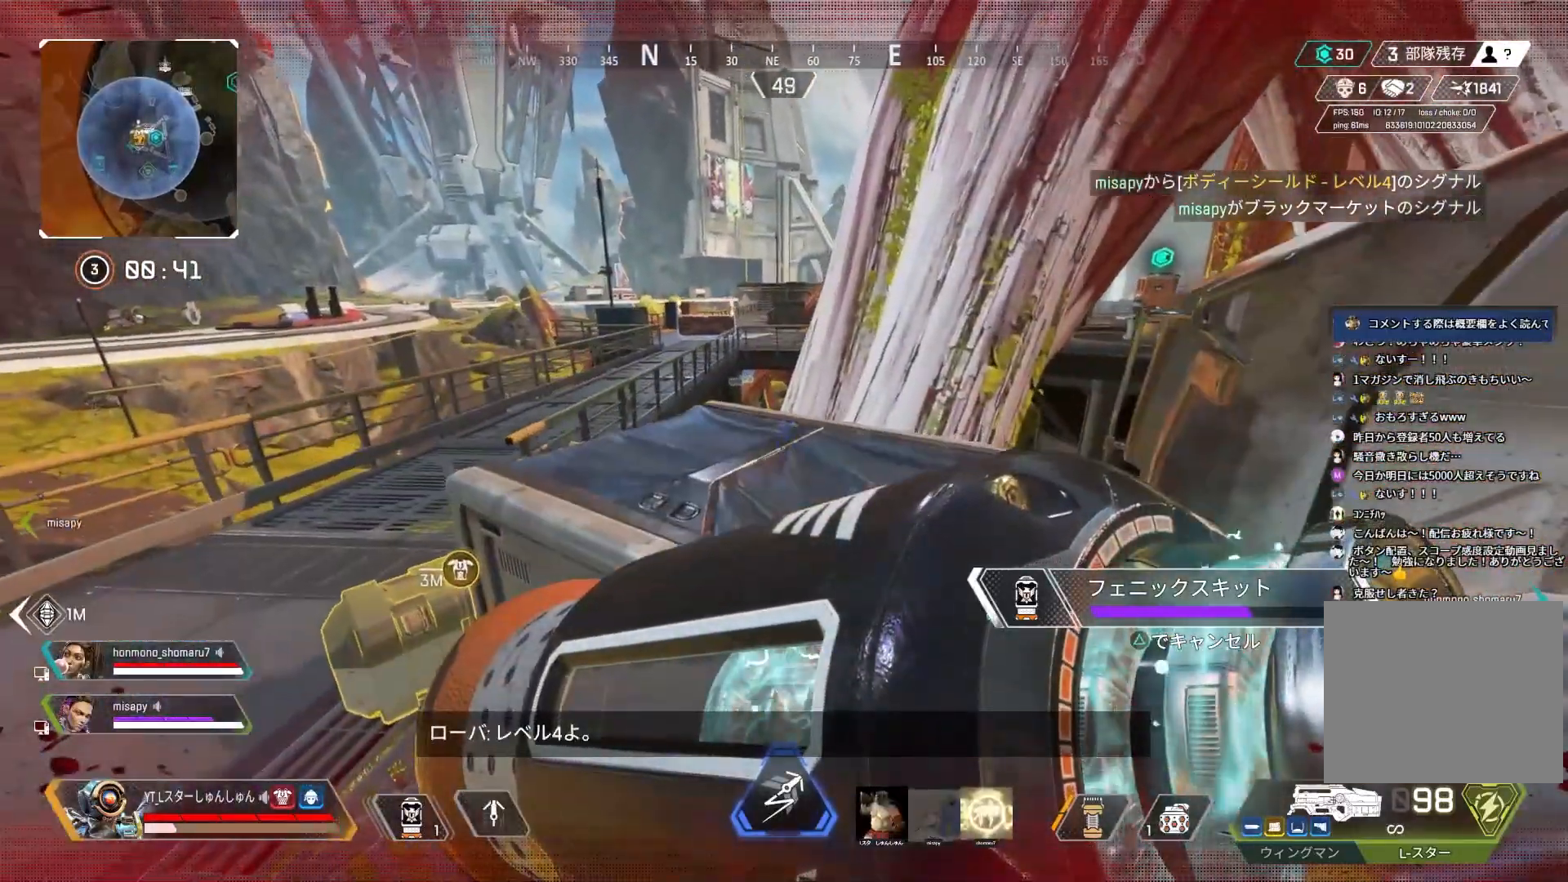
Gameplay with a controller (PlayStation layout); each line is a JSON object with the inputs held at the frame after it. "events" lists button and stick changes between this image and that frame as [ms after this image, input, new state], when the widget could be followed in between.
{"buttons": [], "left_stick": "up", "right_stick": "center", "events": [[183, "left_stick", "up"], [233, "L1", "down"], [350, "L1", "up"]]}
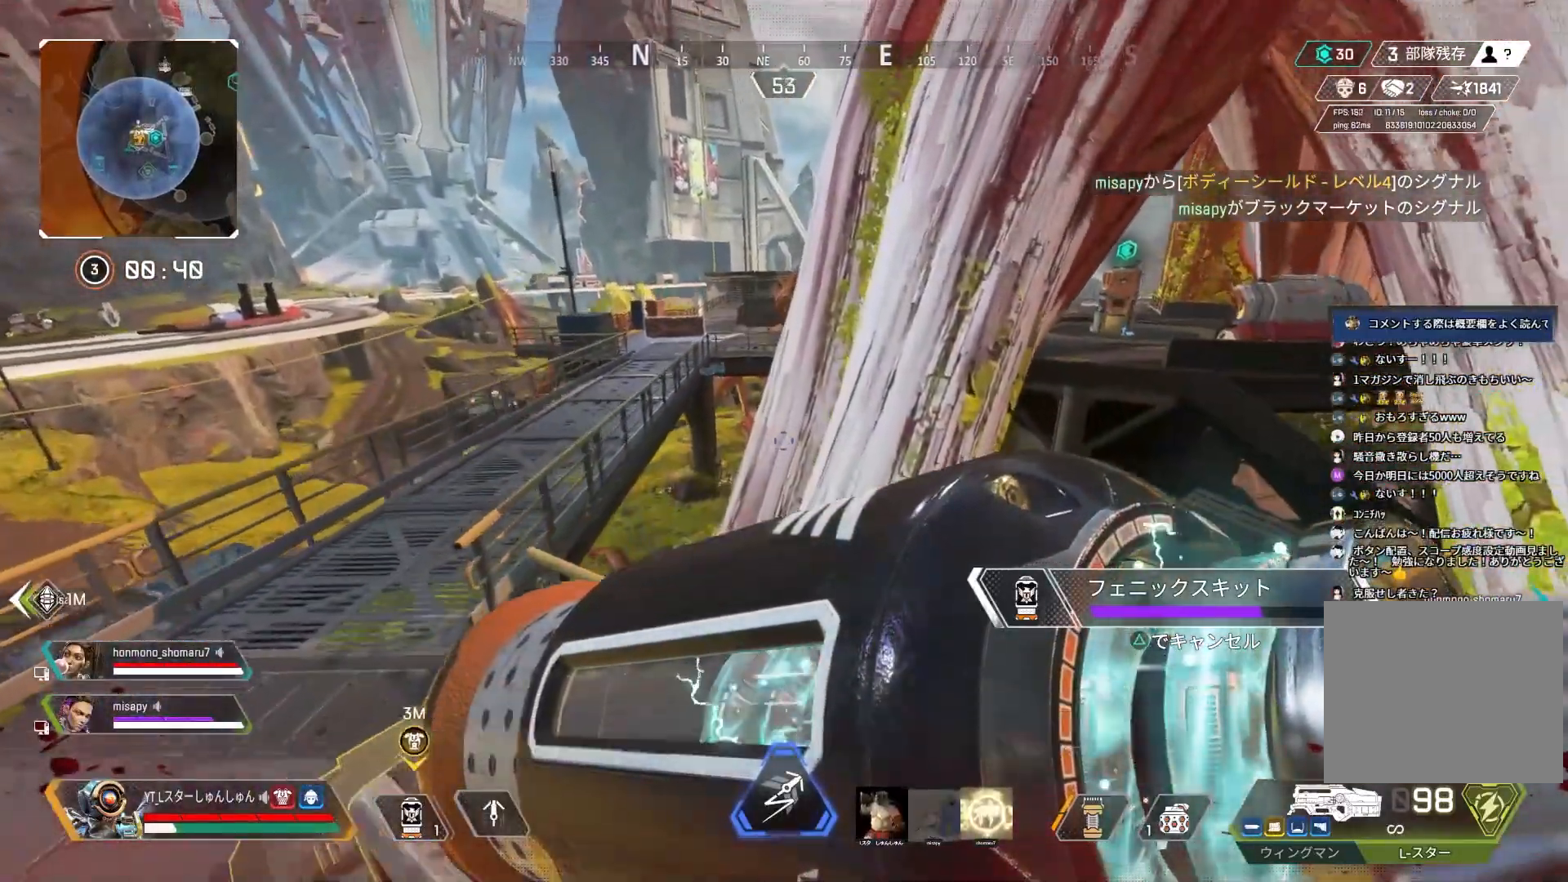
{"buttons": [], "left_stick": "down-left", "right_stick": "right", "events": [[83, "left_stick", "up-left"], [367, "left_stick", "left"], [400, "L1", "down"], [450, "right_stick", "right"], [467, "left_stick", "down-left"], [500, "L1", "up"]]}
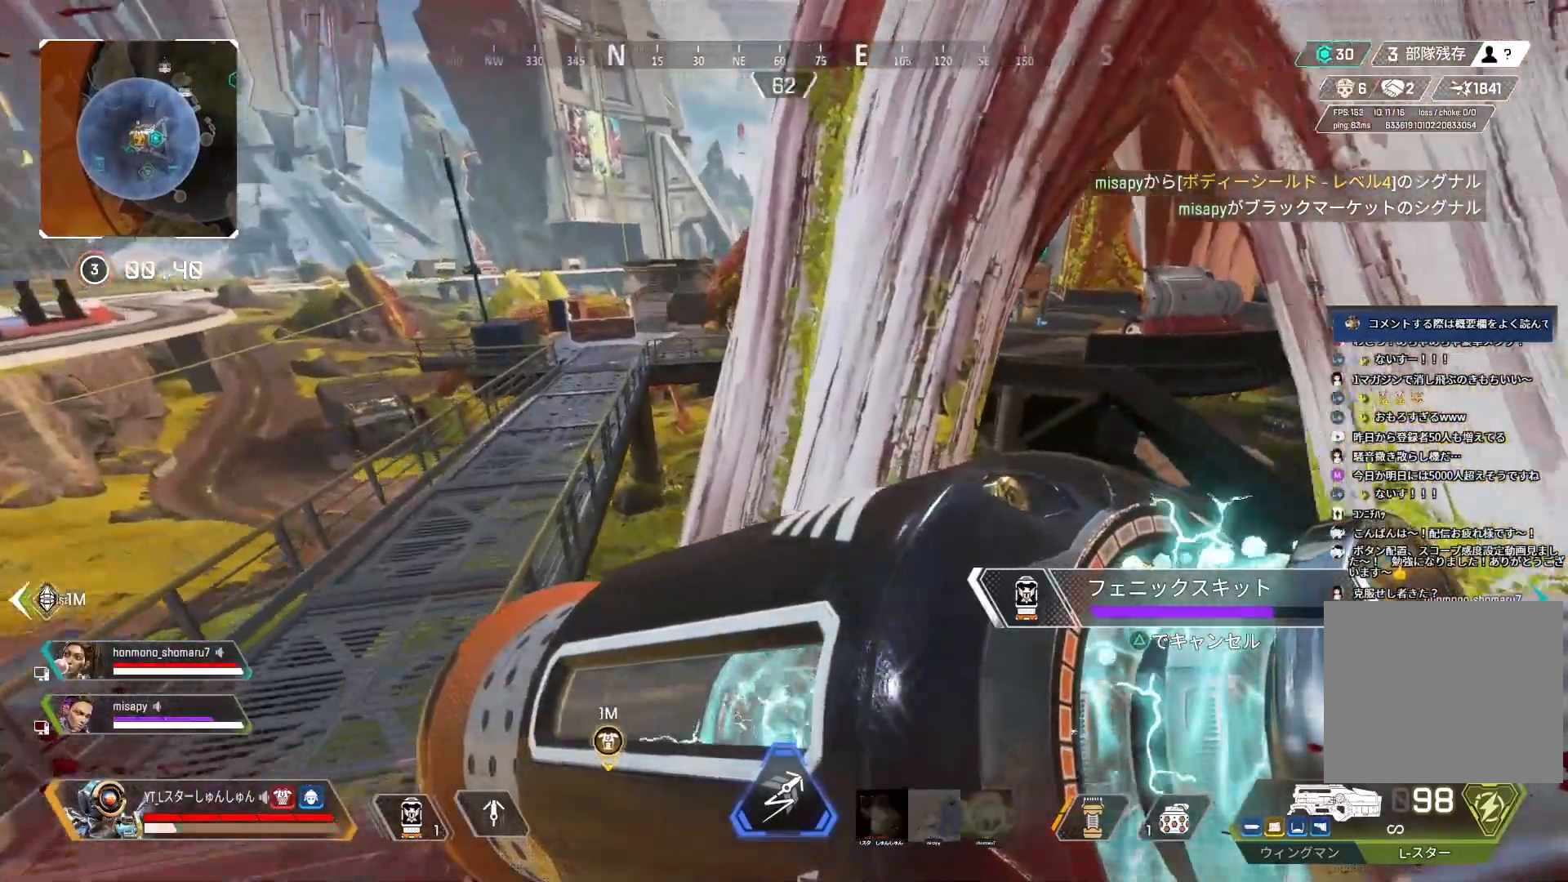
{"buttons": [], "left_stick": "down-right", "right_stick": "center", "events": [[83, "left_stick", "down"], [267, "left_stick", "down-right"], [283, "right_stick", "center"]]}
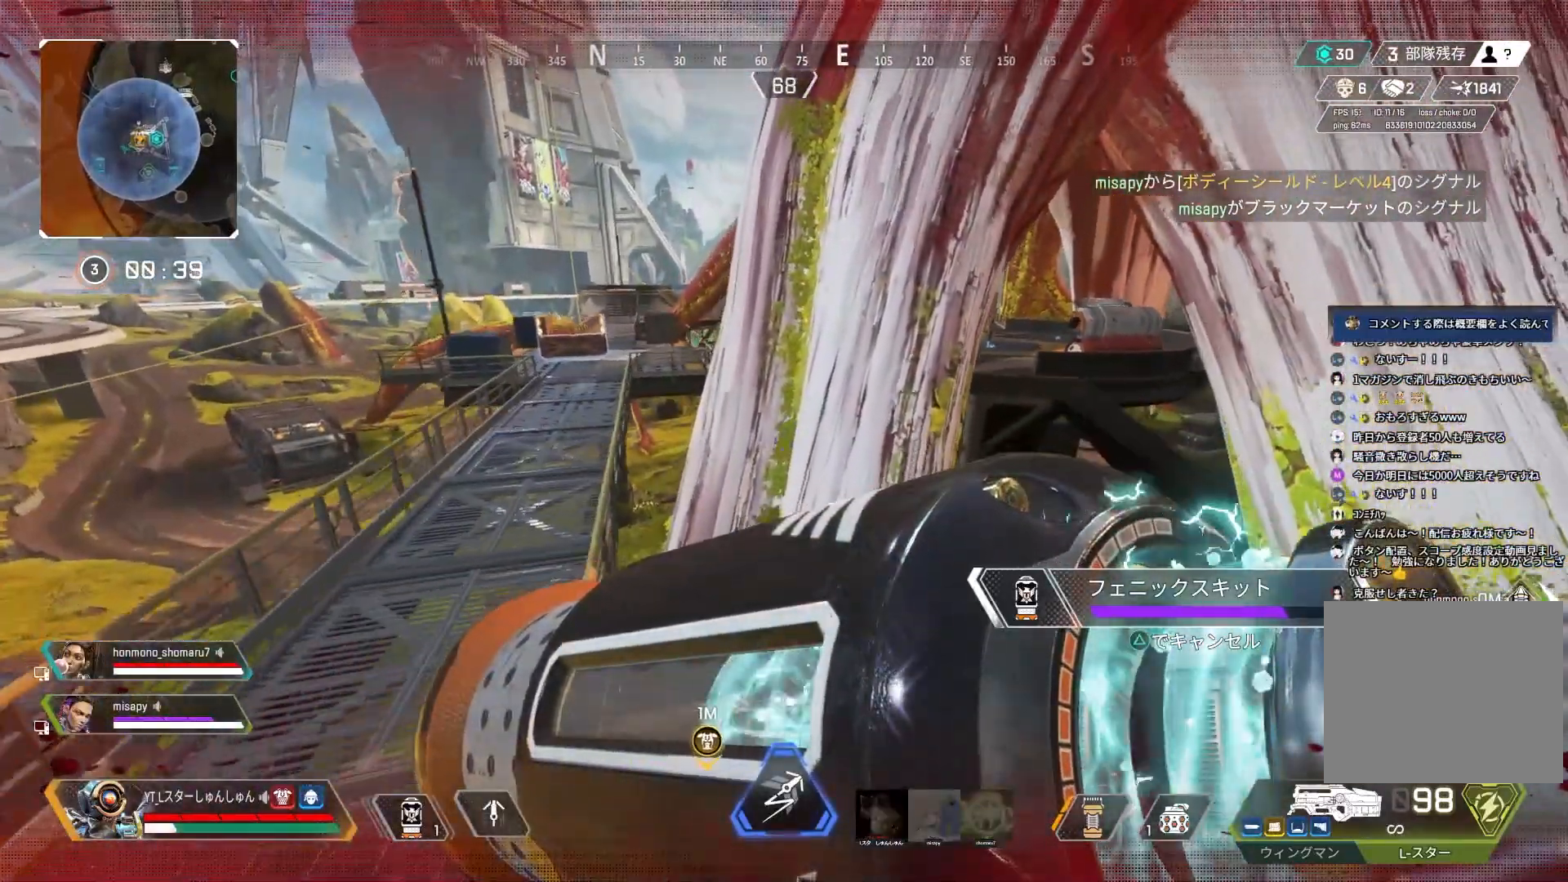
{"buttons": [], "left_stick": "down-right", "right_stick": "center", "events": []}
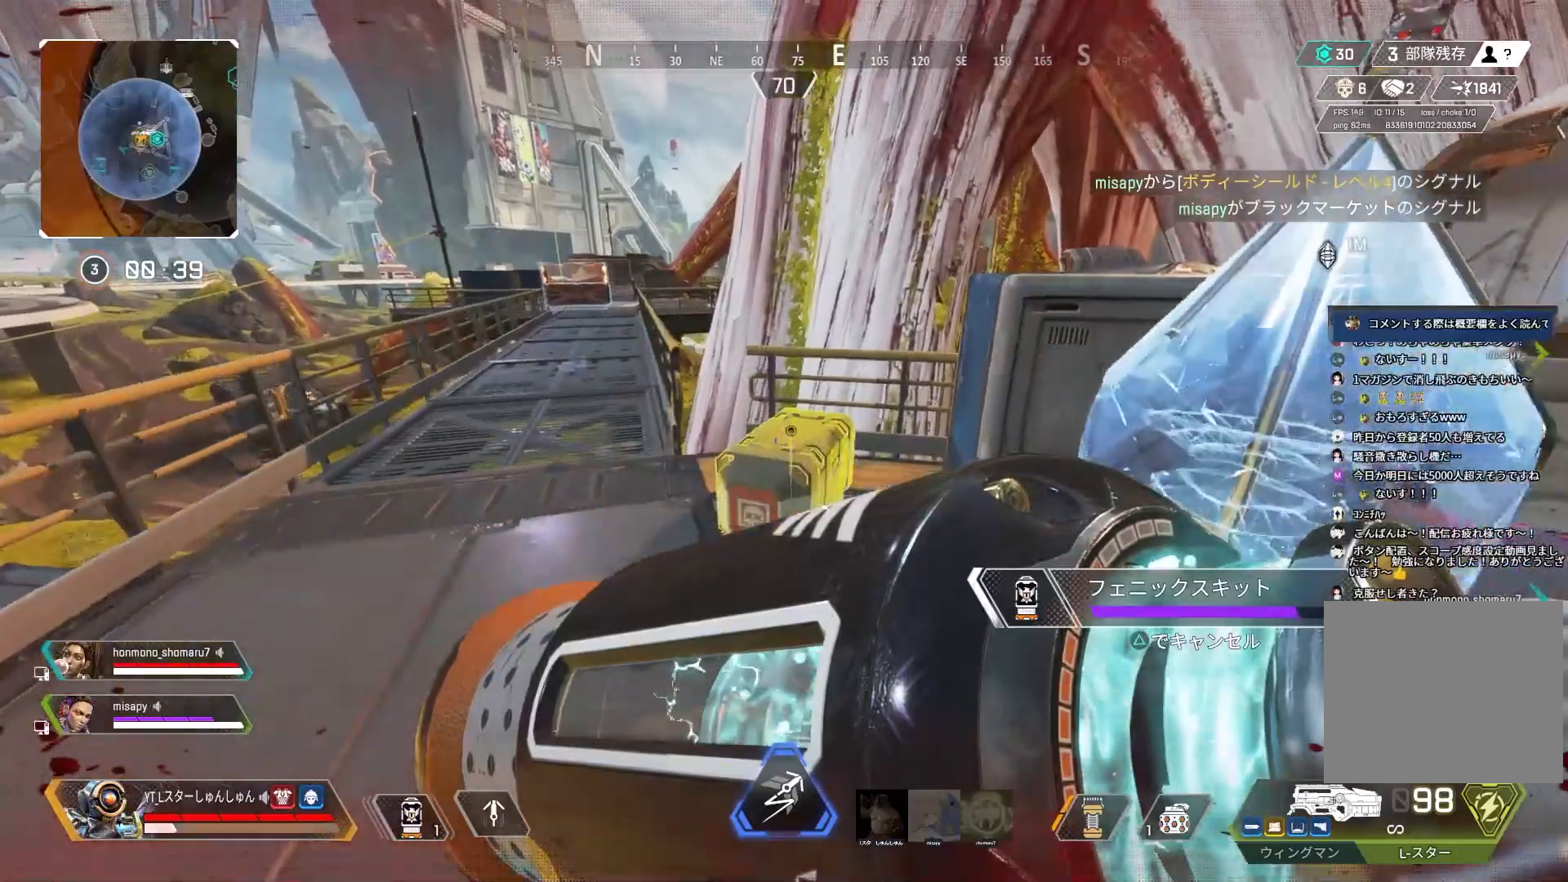
{"buttons": [], "left_stick": "right", "right_stick": "center", "events": [[100, "L1", "down"], [183, "L1", "up"], [383, "left_stick", "right"]]}
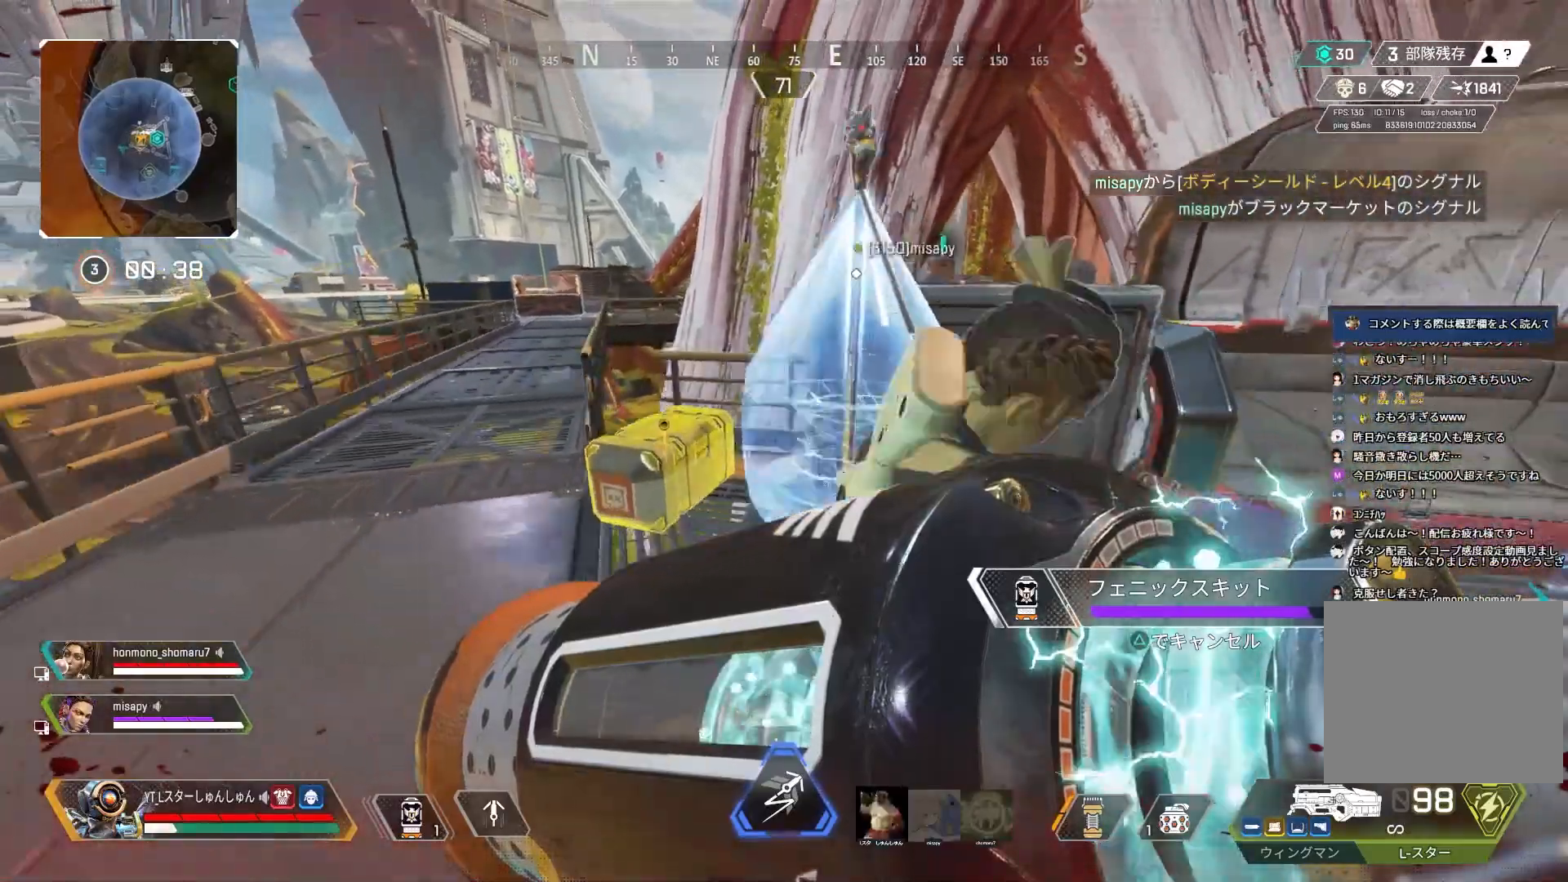
{"buttons": [], "left_stick": "up-right", "right_stick": "center", "events": [[500, "left_stick", "up-right"]]}
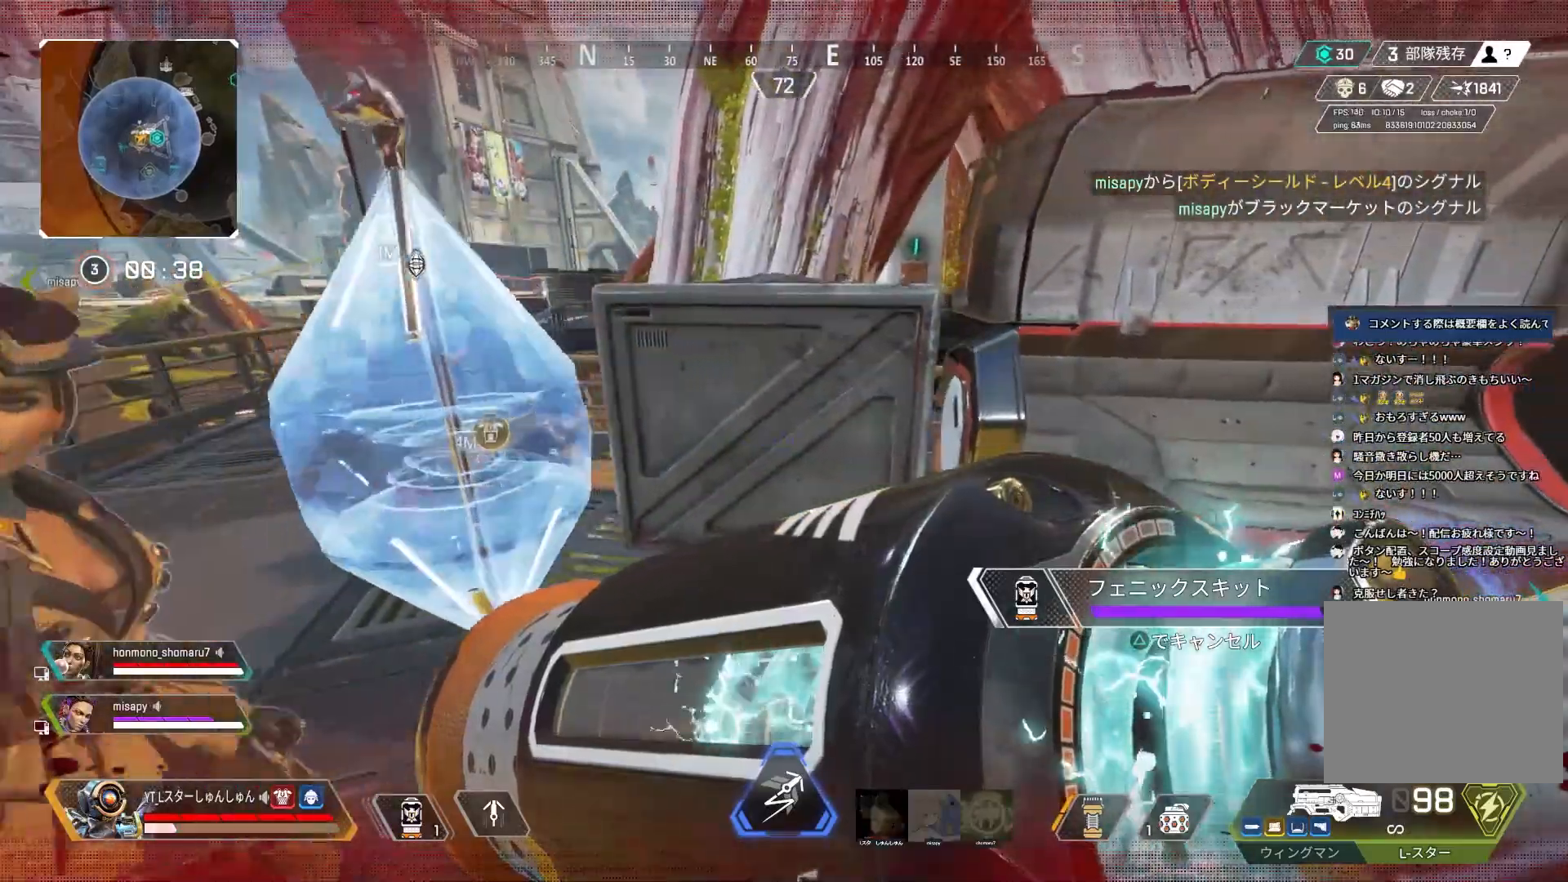
{"buttons": ["L1"], "left_stick": "up-right", "right_stick": "center", "events": [[83, "SELECT", "down"], [217, "SELECT", "up"], [467, "L1", "down"]]}
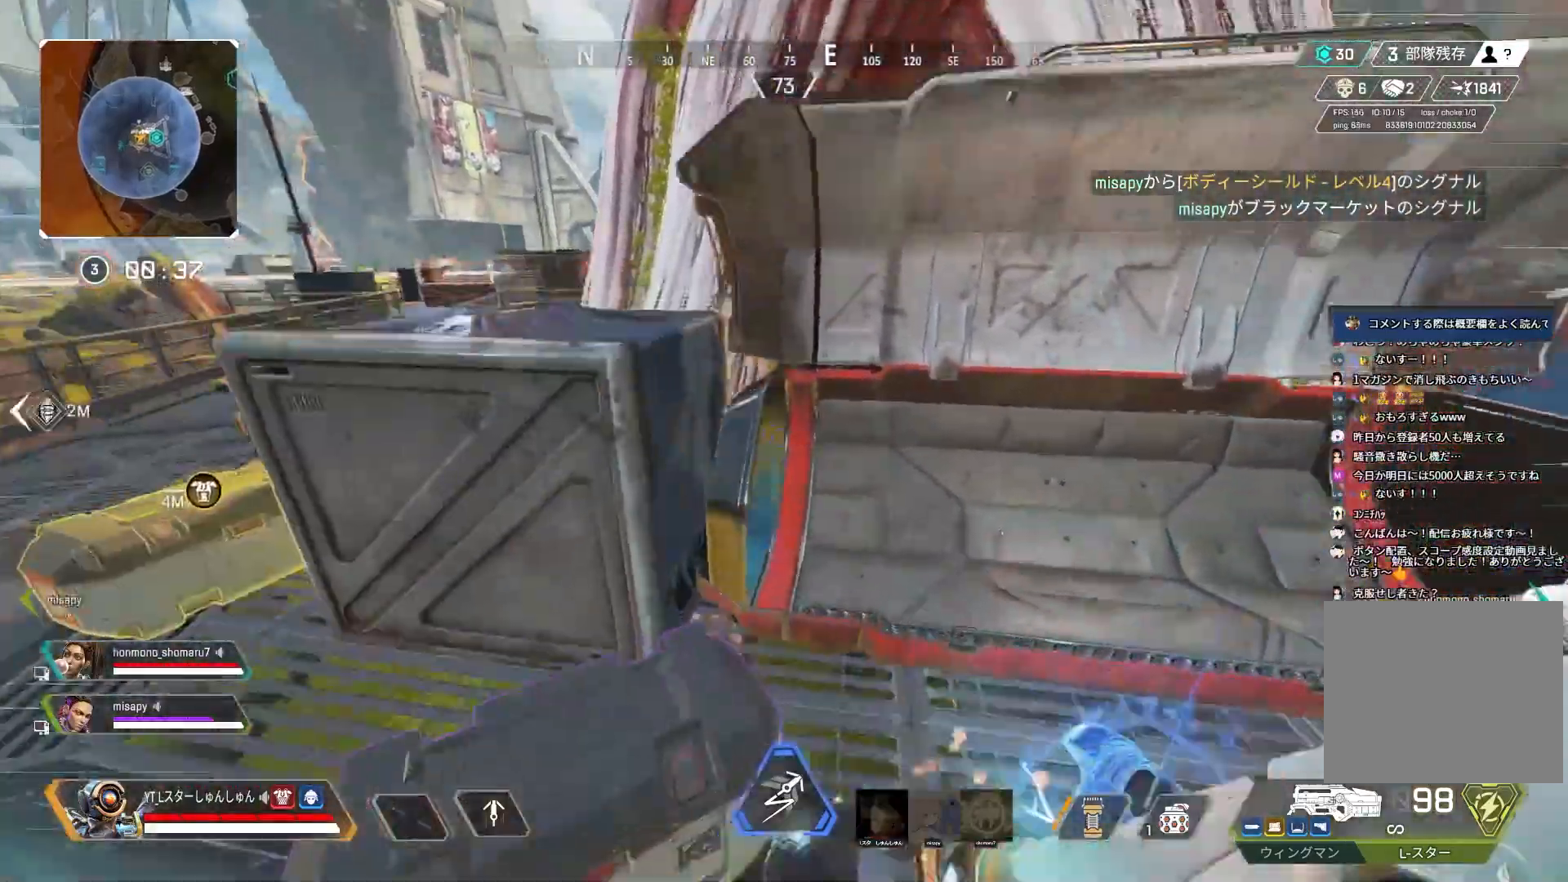
{"buttons": [], "left_stick": "down", "right_stick": "center", "events": [[67, "L1", "up"], [267, "left_stick", "down-right"], [367, "left_stick", "down"]]}
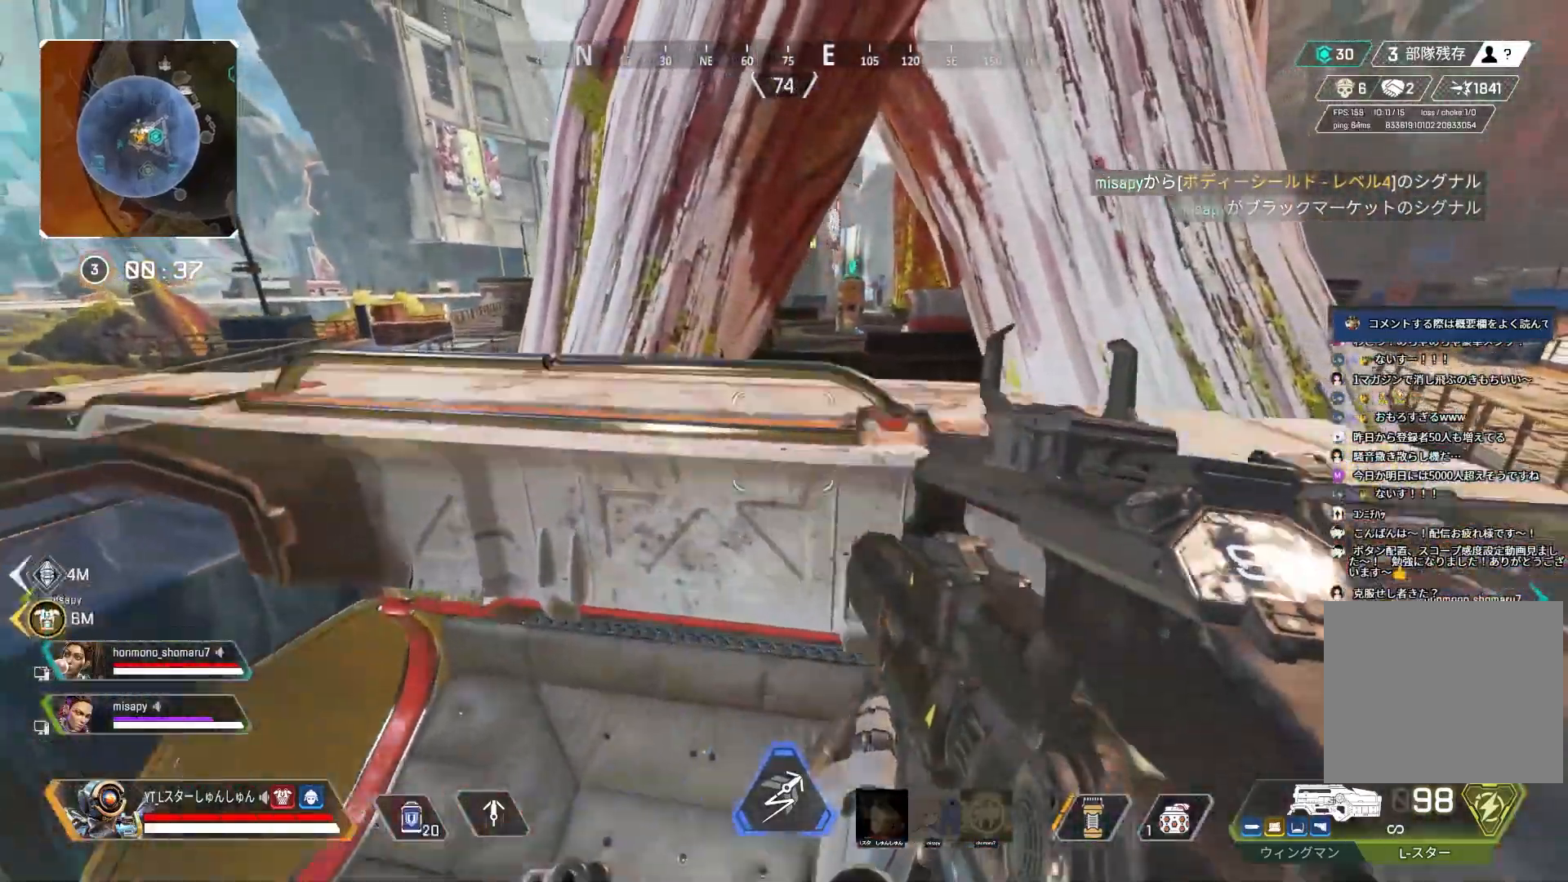
{"buttons": [], "left_stick": "down", "right_stick": "center", "events": []}
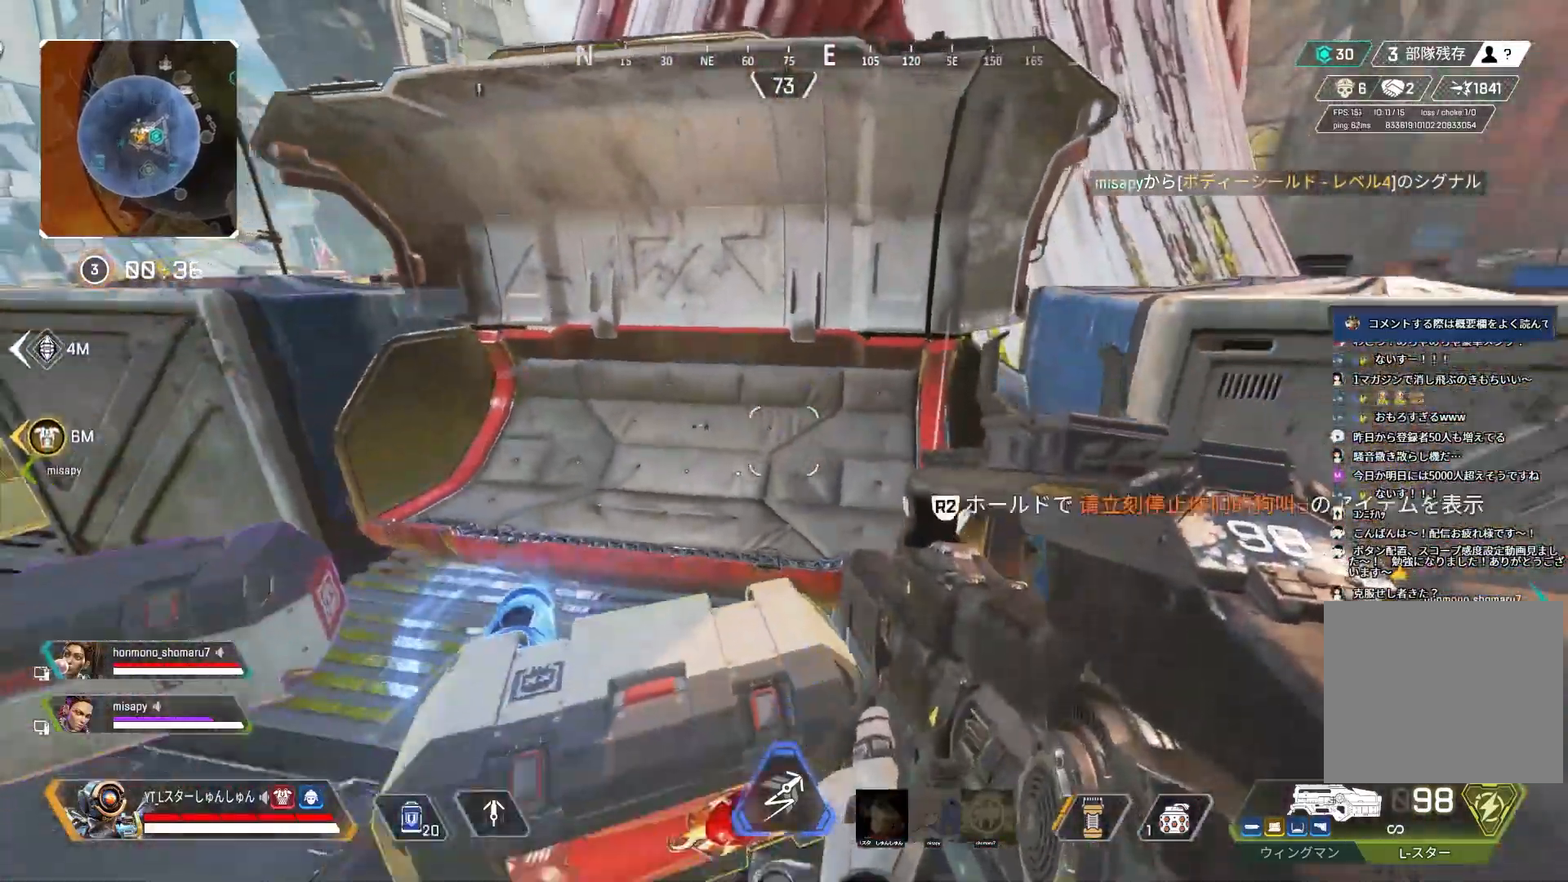
{"buttons": [], "left_stick": "right", "right_stick": "center", "events": [[317, "left_stick", "down-right"], [433, "left_stick", "right"]]}
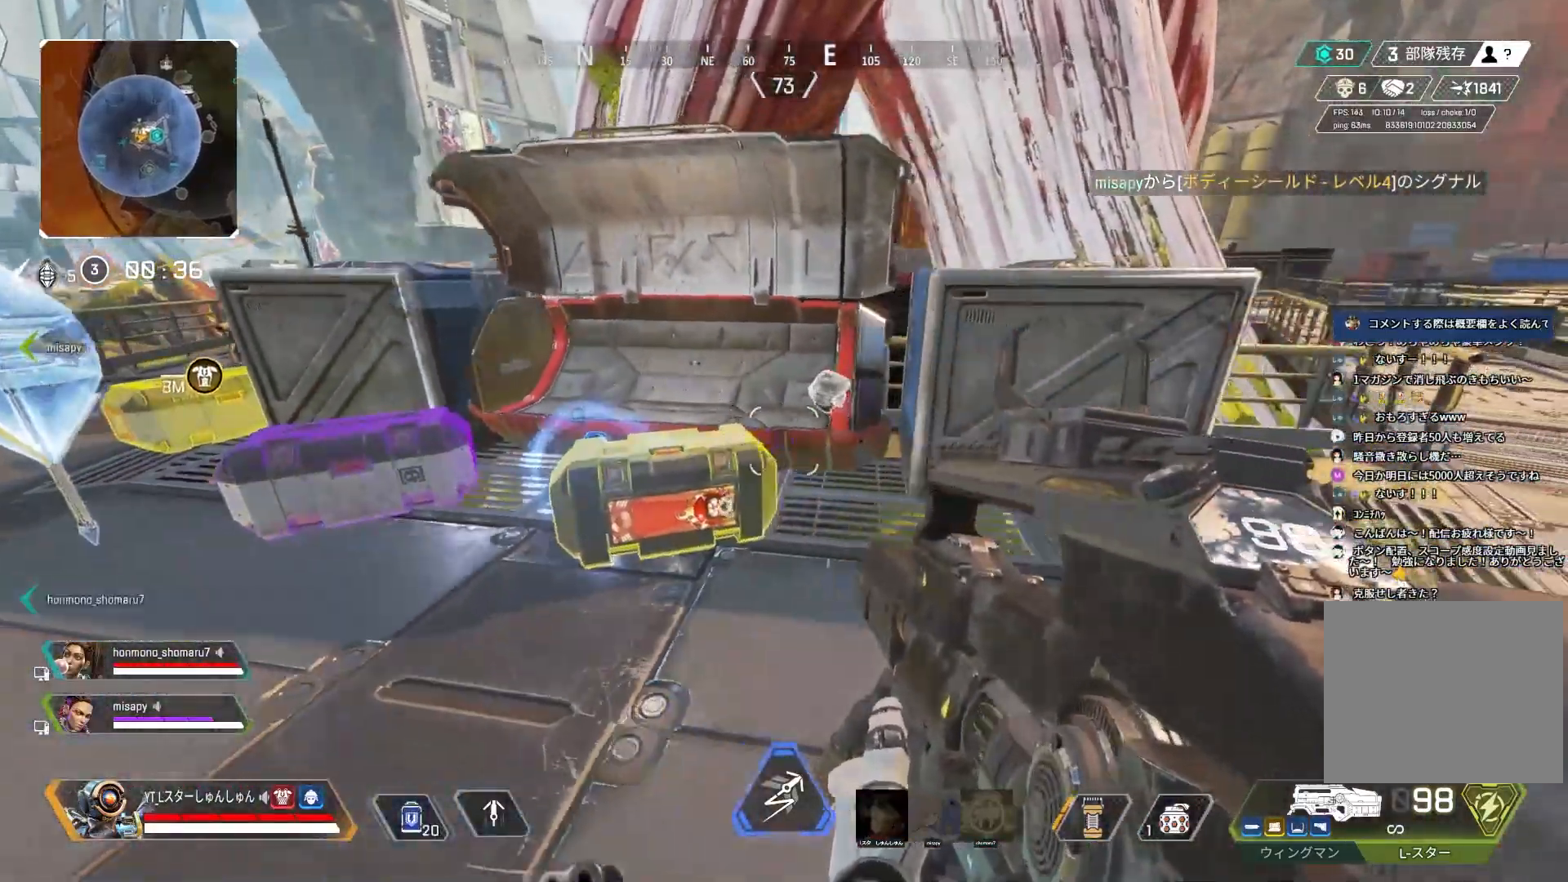
{"buttons": [], "left_stick": "left", "right_stick": "center", "events": [[17, "left_stick", "up-right"], [150, "left_stick", "up-left"], [367, "left_stick", "left"]]}
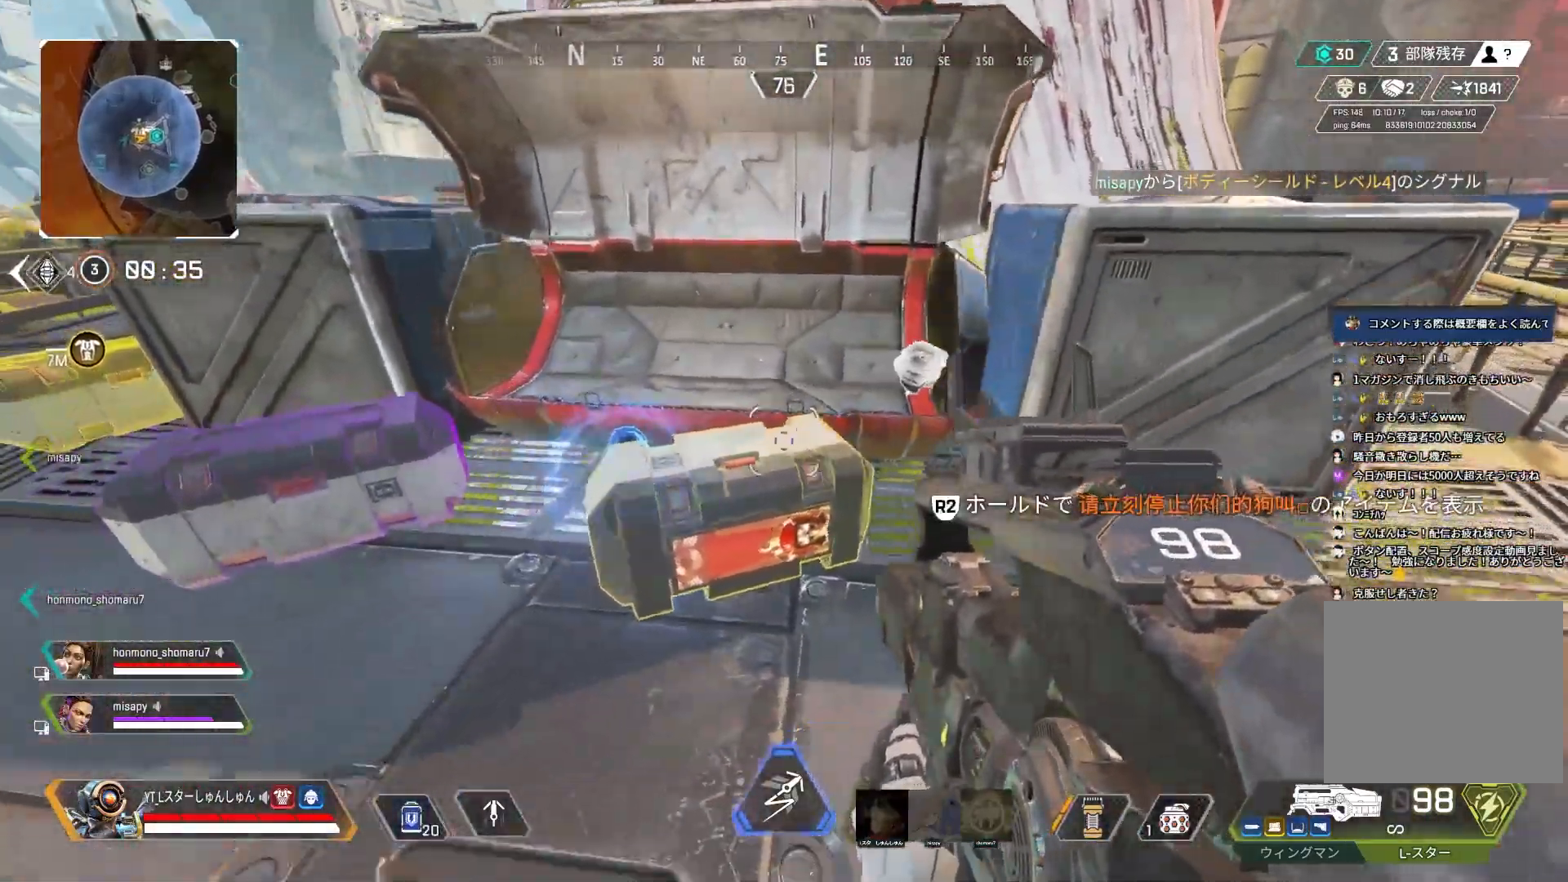
{"buttons": ["R2"], "left_stick": "center", "right_stick": "down", "events": [[33, "right_stick", "down-right"], [67, "left_stick", "center"], [117, "right_stick", "down"], [150, "left_stick", "up-left"], [183, "R2", "down"], [317, "left_stick", "center"], [433, "L1", "down"], [500, "L1", "up"]]}
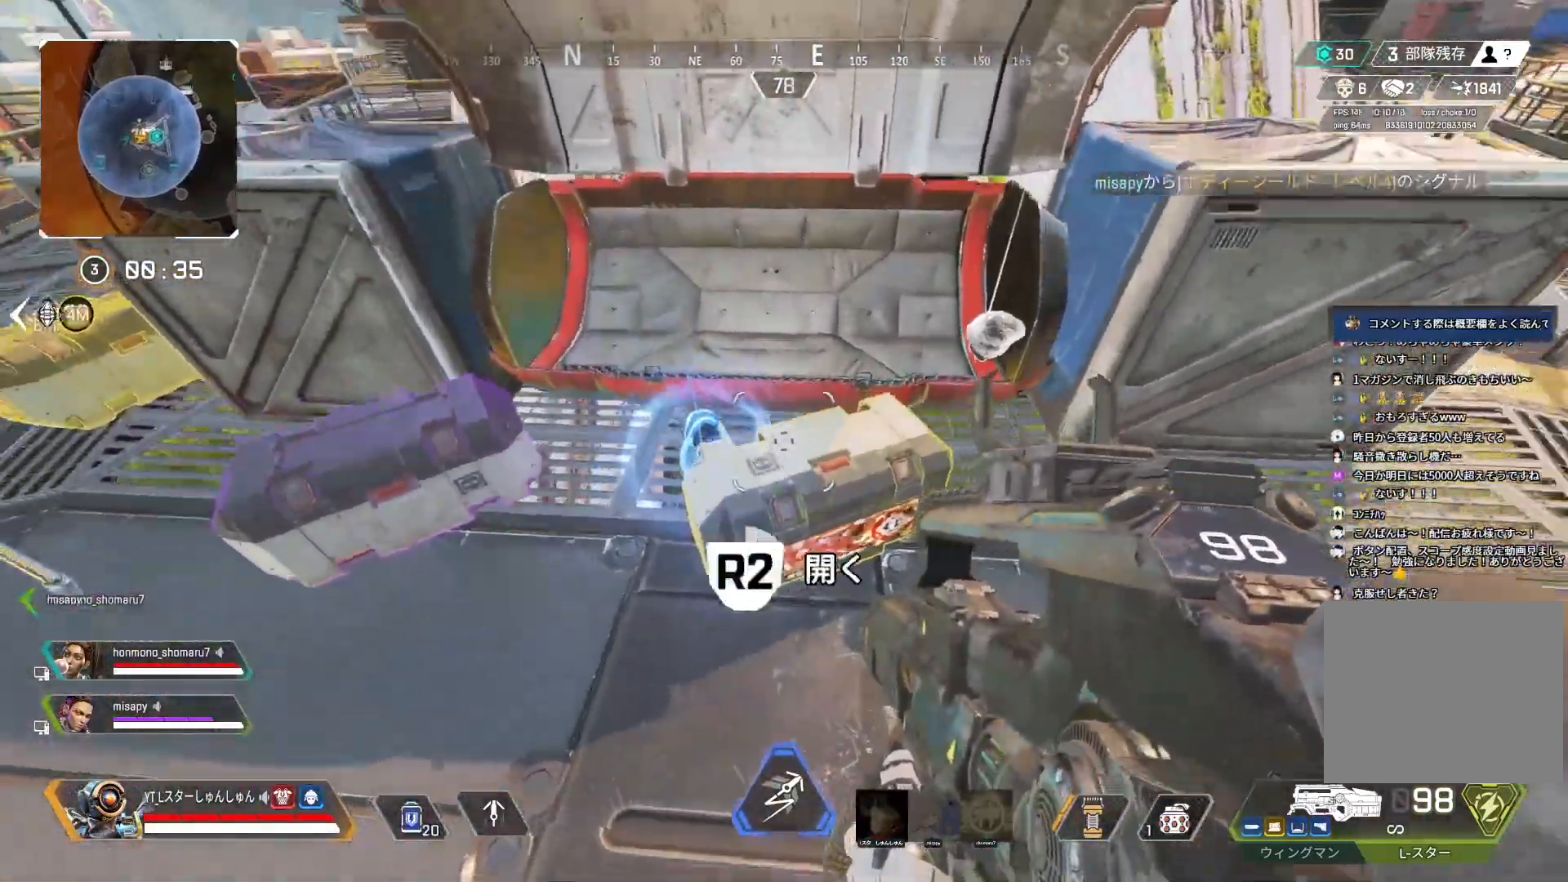
{"buttons": [], "left_stick": "center", "right_stick": "down", "events": [[350, "R2", "up"]]}
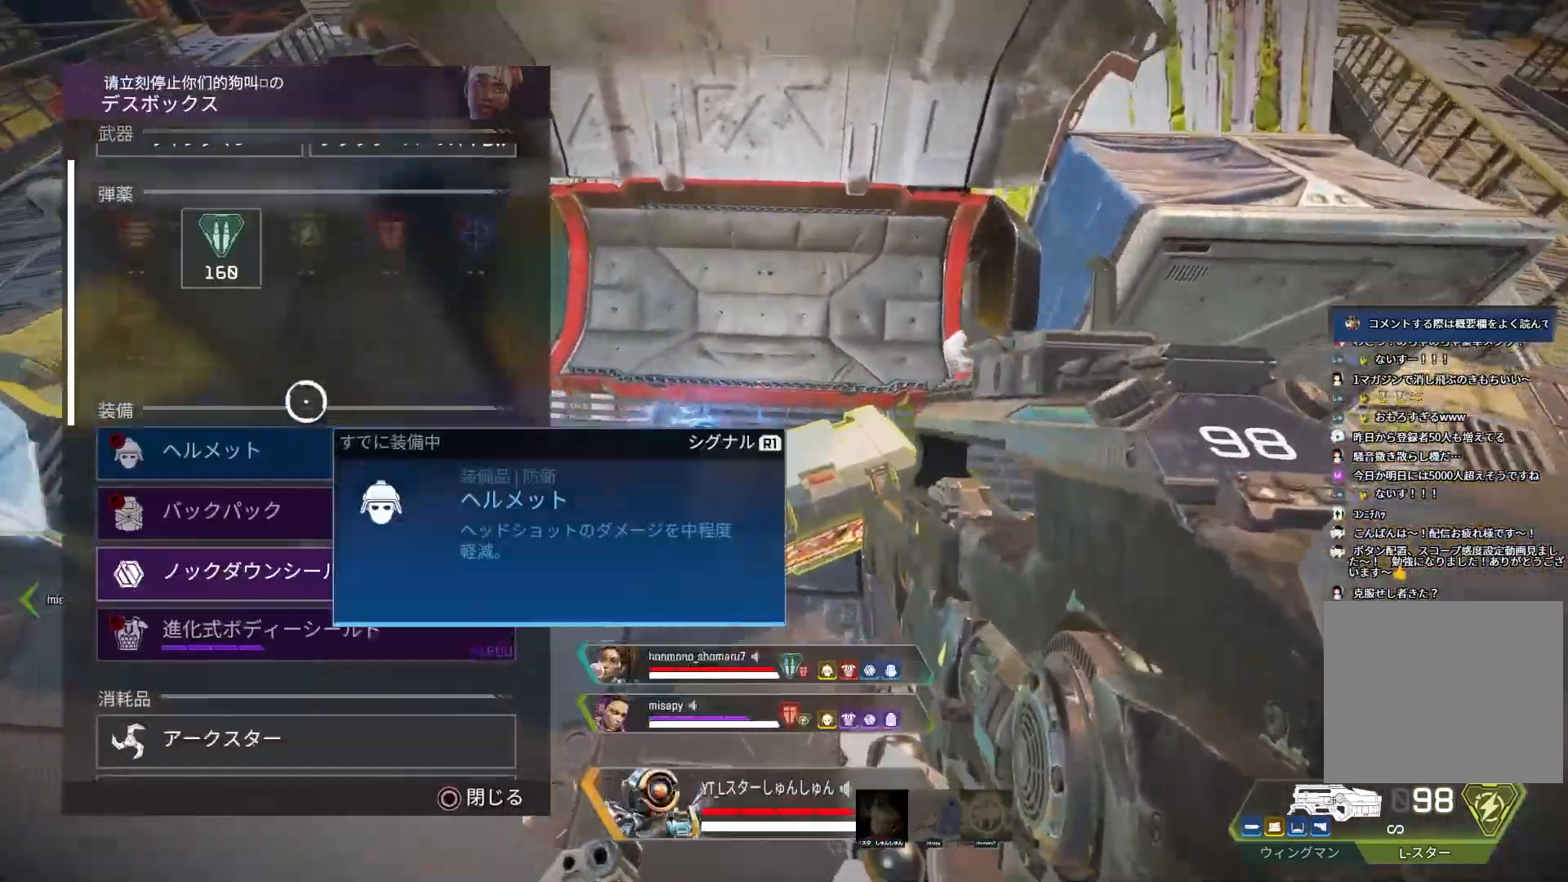
{"buttons": ["CROSS"], "left_stick": "center", "right_stick": "center", "events": [[350, "left_stick", "down-left"], [433, "left_stick", "center"], [433, "right_stick", "center"], [483, "CROSS", "down"]]}
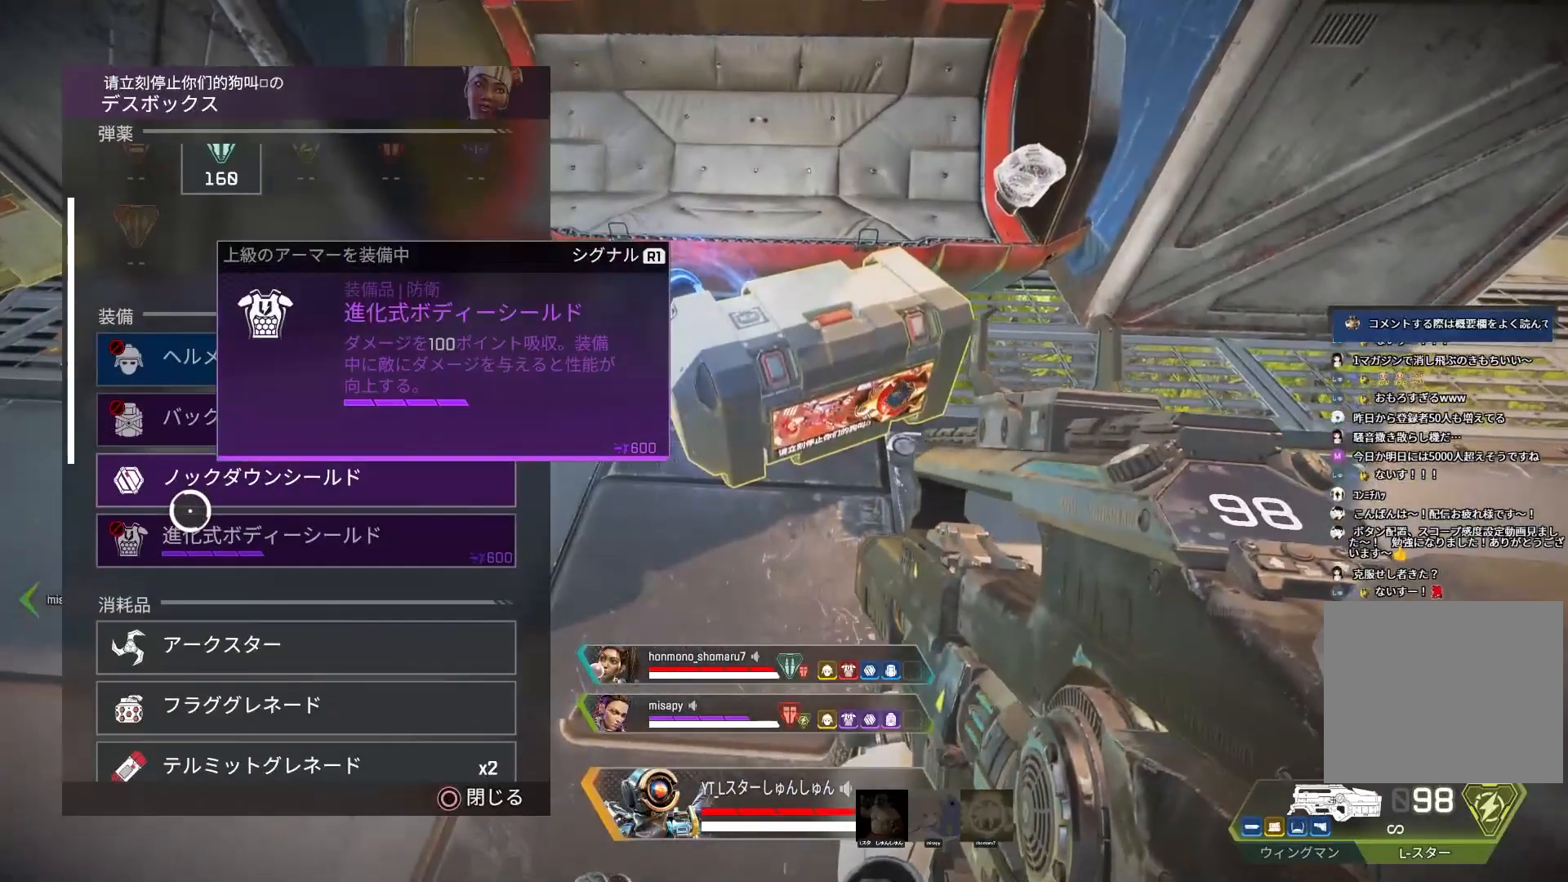
{"buttons": [], "left_stick": "center", "right_stick": "down", "events": [[67, "CROSS", "up"], [250, "CROSS", "down"], [317, "CROSS", "up"], [383, "right_stick", "down"]]}
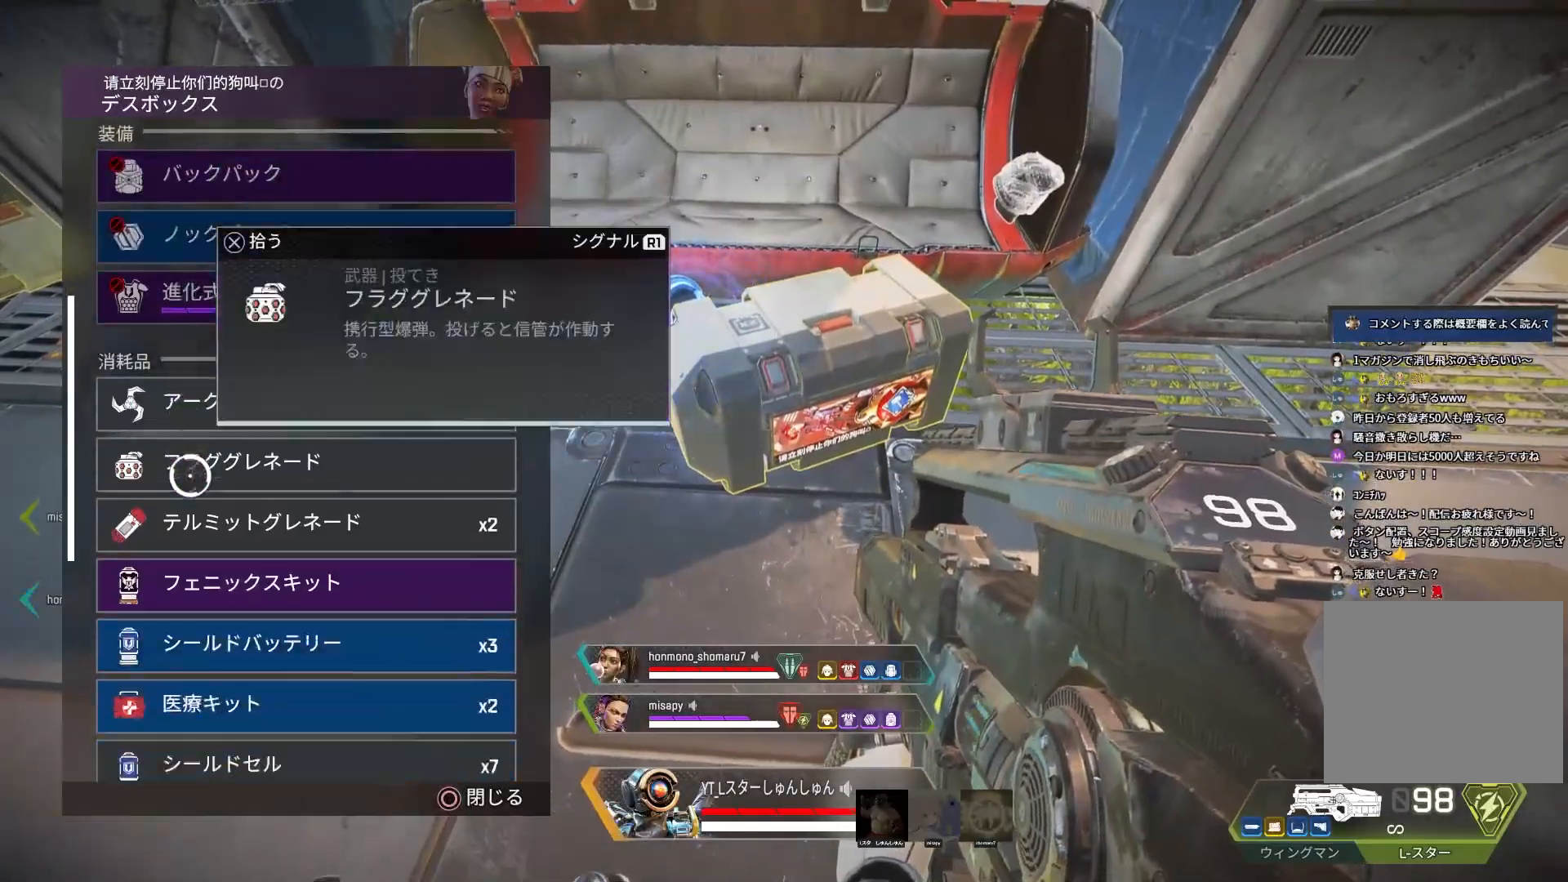
{"buttons": [], "left_stick": "center", "right_stick": "center", "events": [[267, "right_stick", "center"], [383, "left_stick", "up"], [467, "left_stick", "center"]]}
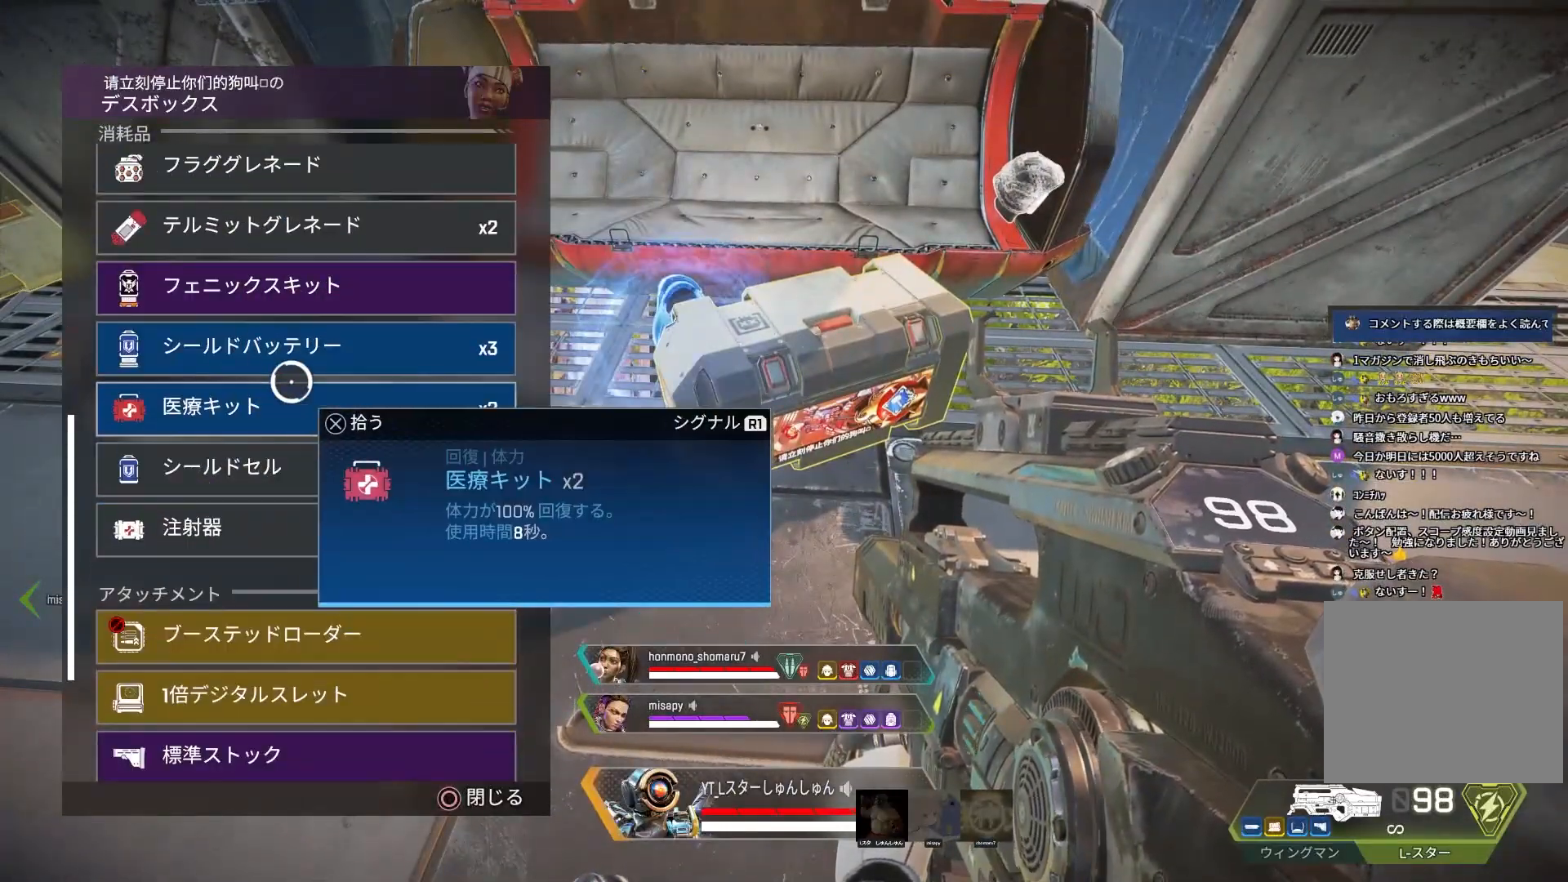
{"buttons": [], "left_stick": "center", "right_stick": "center", "events": []}
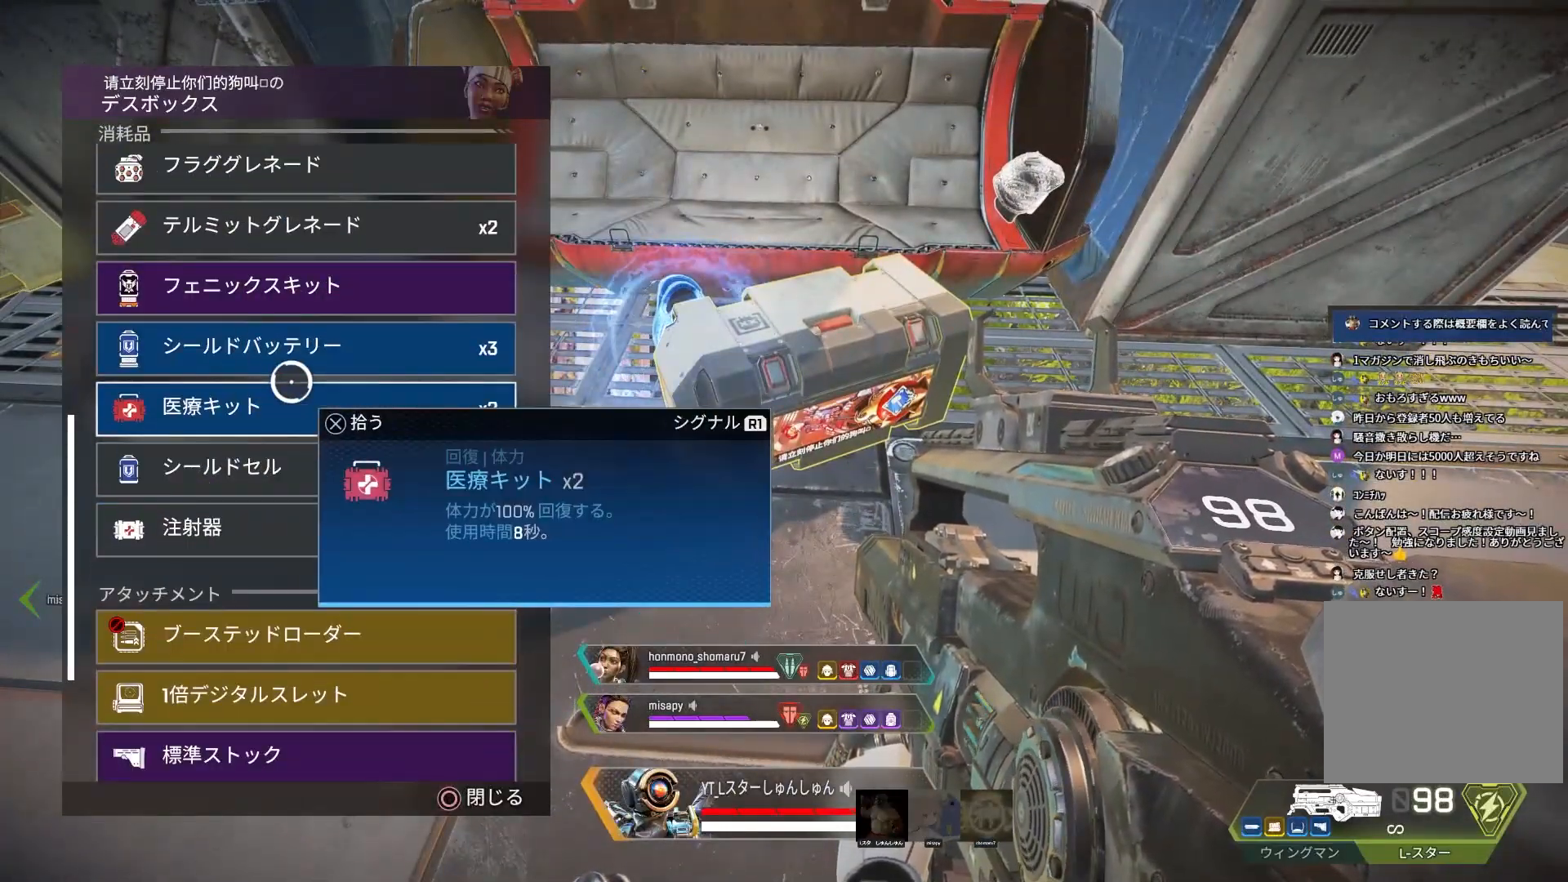
{"buttons": [], "left_stick": "center", "right_stick": "center", "events": [[50, "right_stick", "down"], [133, "left_stick", "down"], [200, "right_stick", "center"], [217, "left_stick", "center"]]}
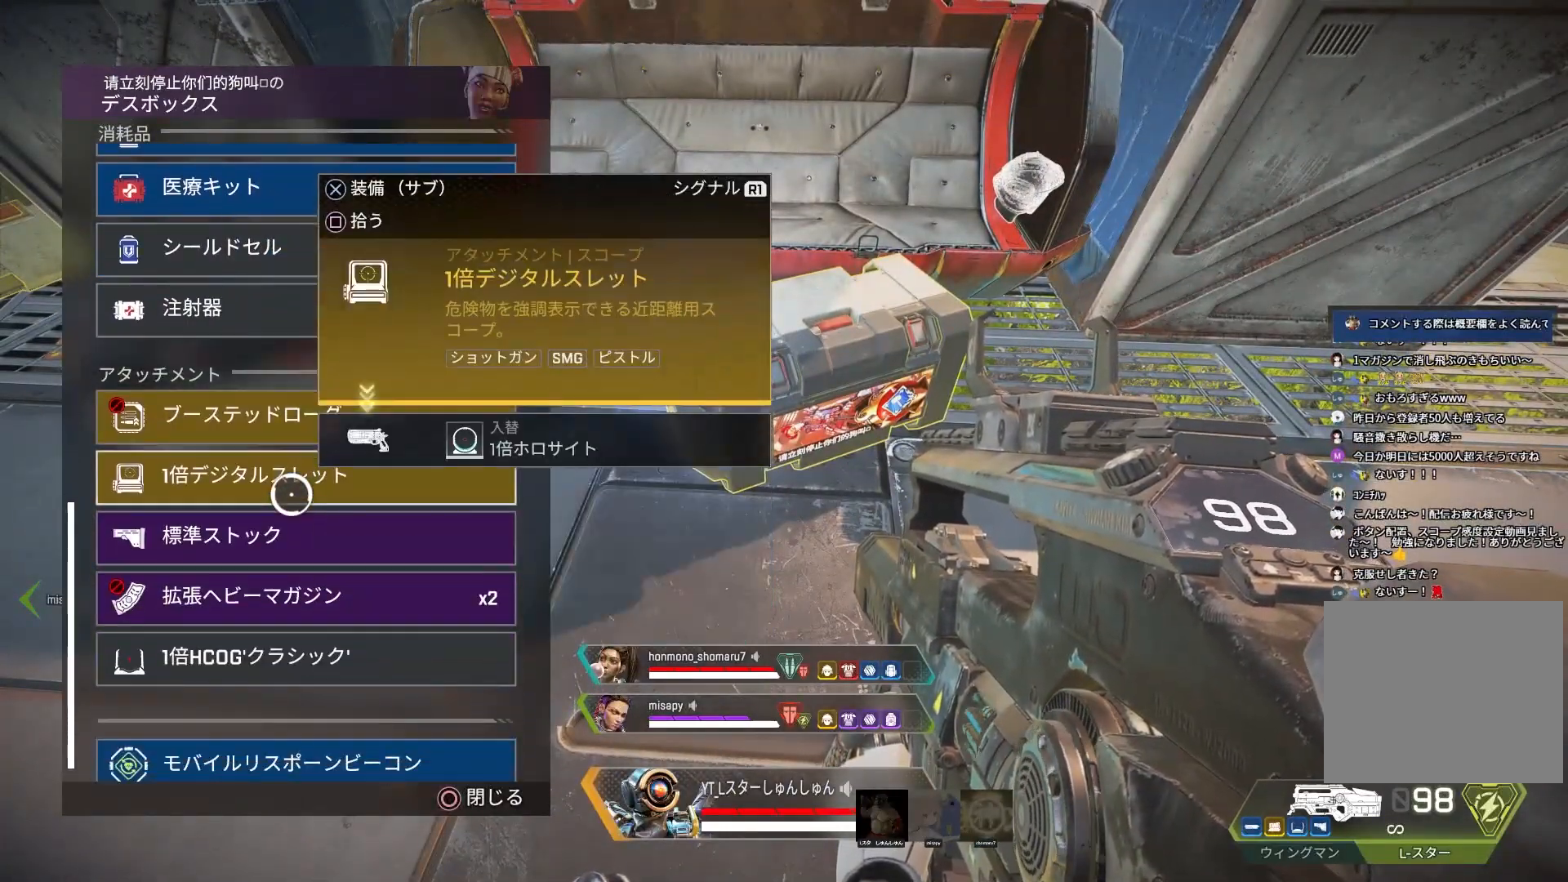
{"buttons": [], "left_stick": "center", "right_stick": "center", "events": [[33, "left_stick", "down"], [83, "left_stick", "center"], [200, "CROSS", "down"], [267, "CROSS", "up"], [333, "left_stick", "down"], [417, "left_stick", "center"]]}
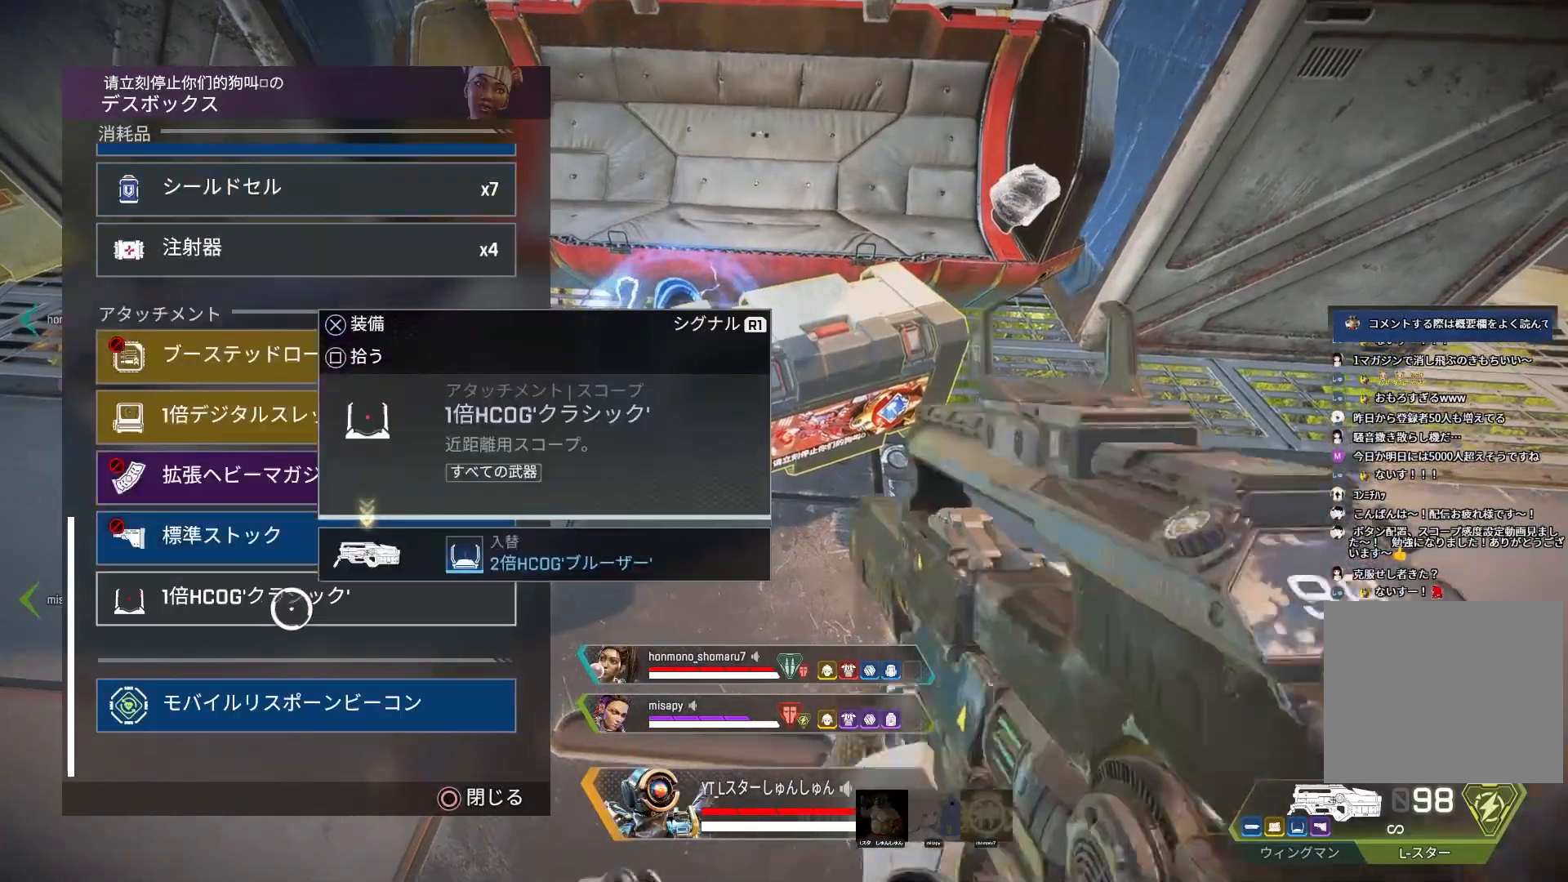
{"buttons": [], "left_stick": "center", "right_stick": "center", "events": [[300, "left_stick", "down-left"], [367, "left_stick", "center"], [433, "CROSS", "down"], [500, "CROSS", "up"]]}
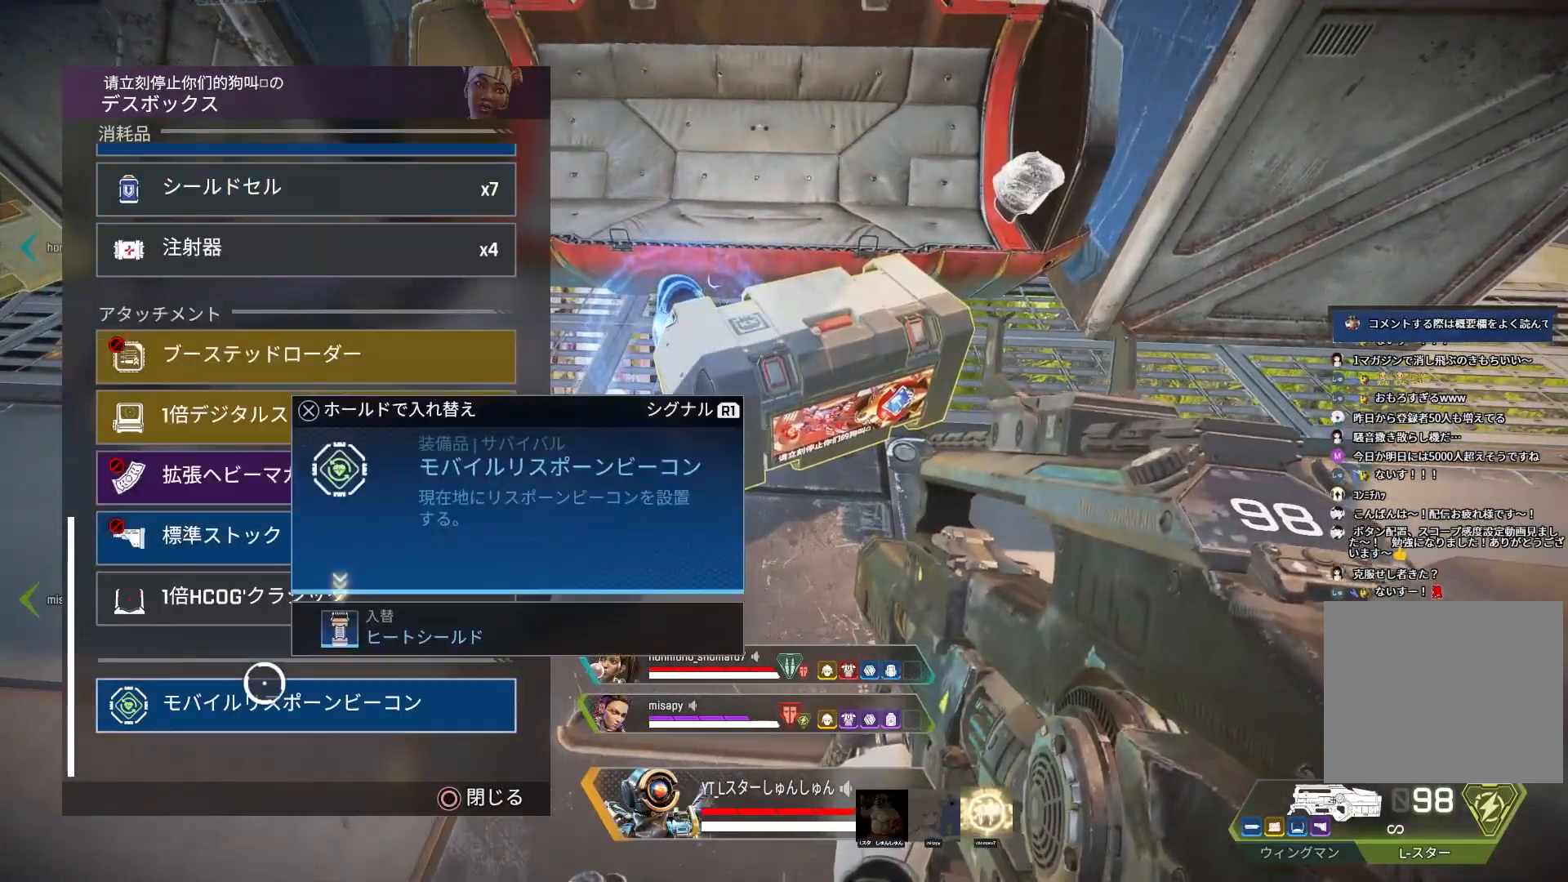
{"buttons": [], "left_stick": "down-left", "right_stick": "center", "events": [[83, "CIRCLE", "down"], [133, "CIRCLE", "up"], [167, "left_stick", "left"], [183, "L1", "down"], [300, "L1", "up"], [333, "left_stick", "down-left"]]}
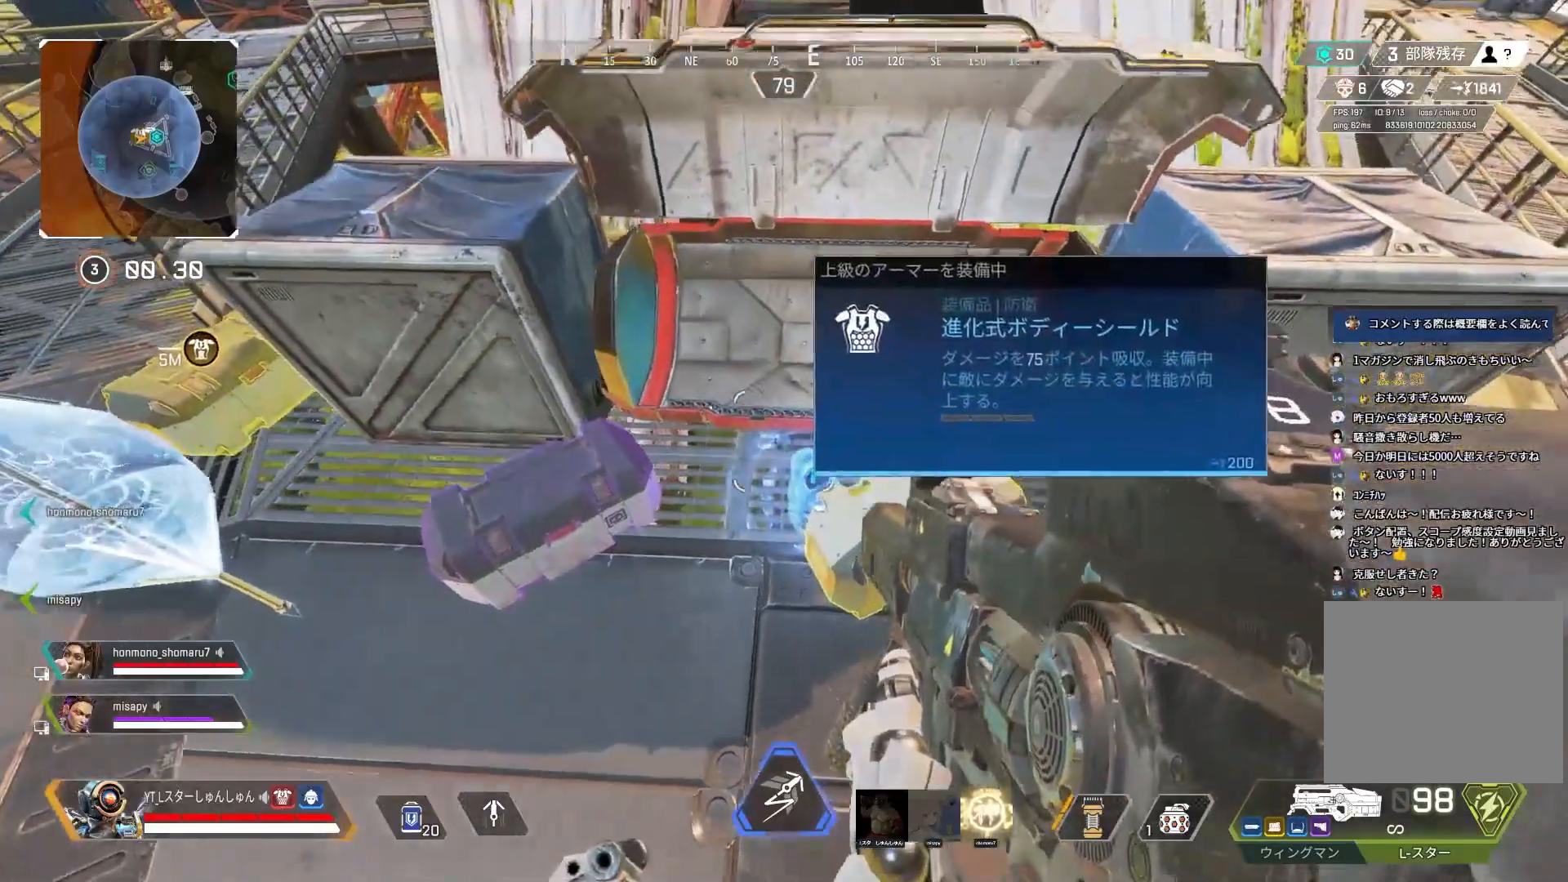
{"buttons": [], "left_stick": "left", "right_stick": "up", "events": [[50, "left_stick", "left"], [483, "right_stick", "up"]]}
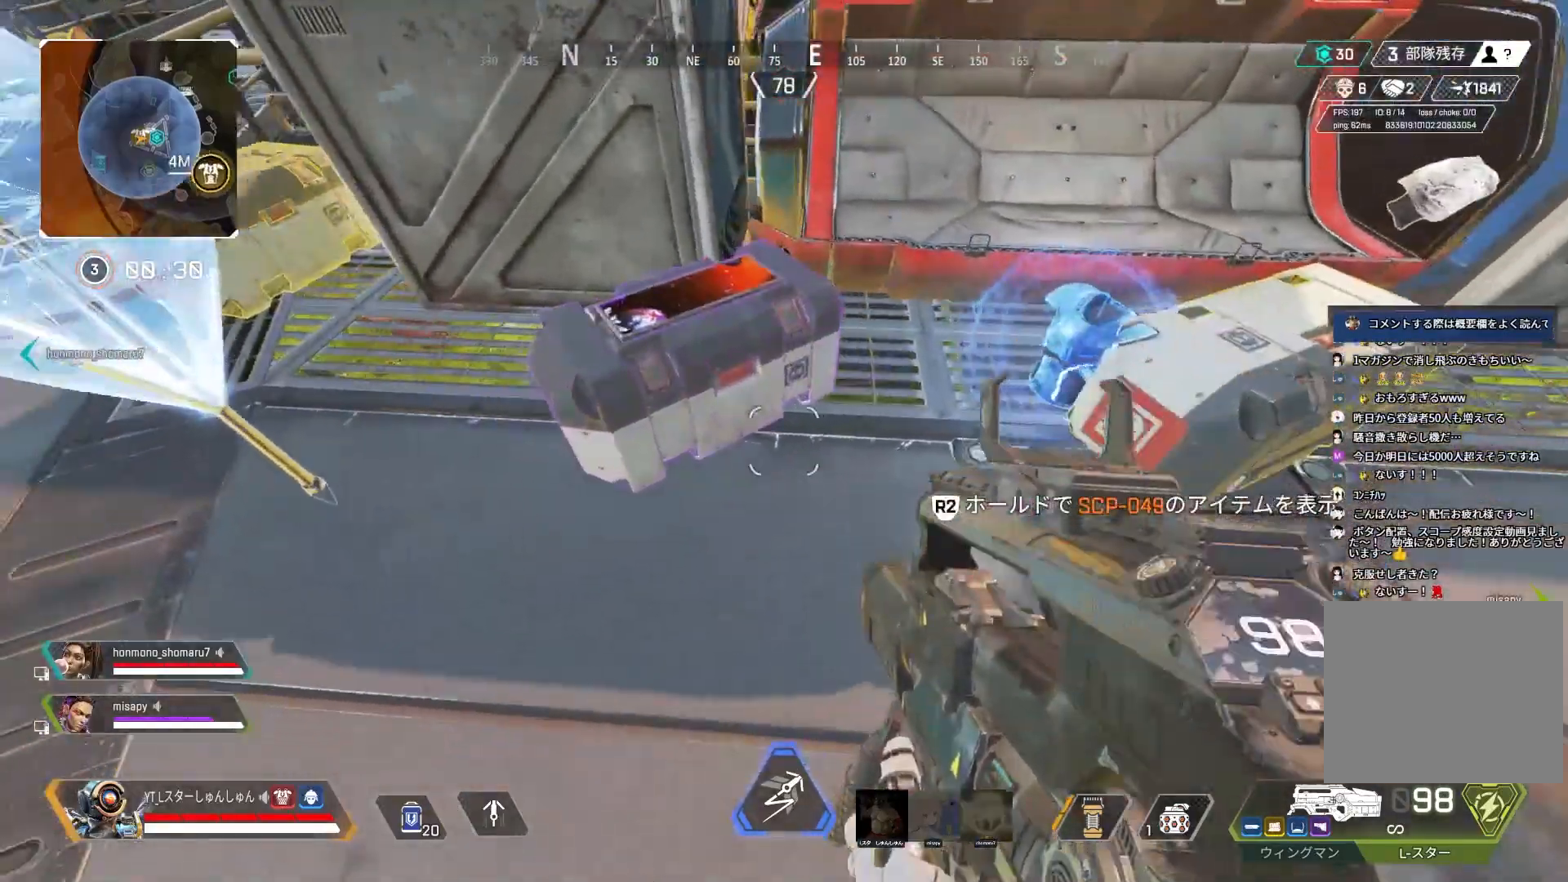
{"buttons": ["R2"], "left_stick": "up-left", "right_stick": "up-left", "events": [[67, "right_stick", "up-left"], [167, "left_stick", "up-left"], [383, "R2", "down"]]}
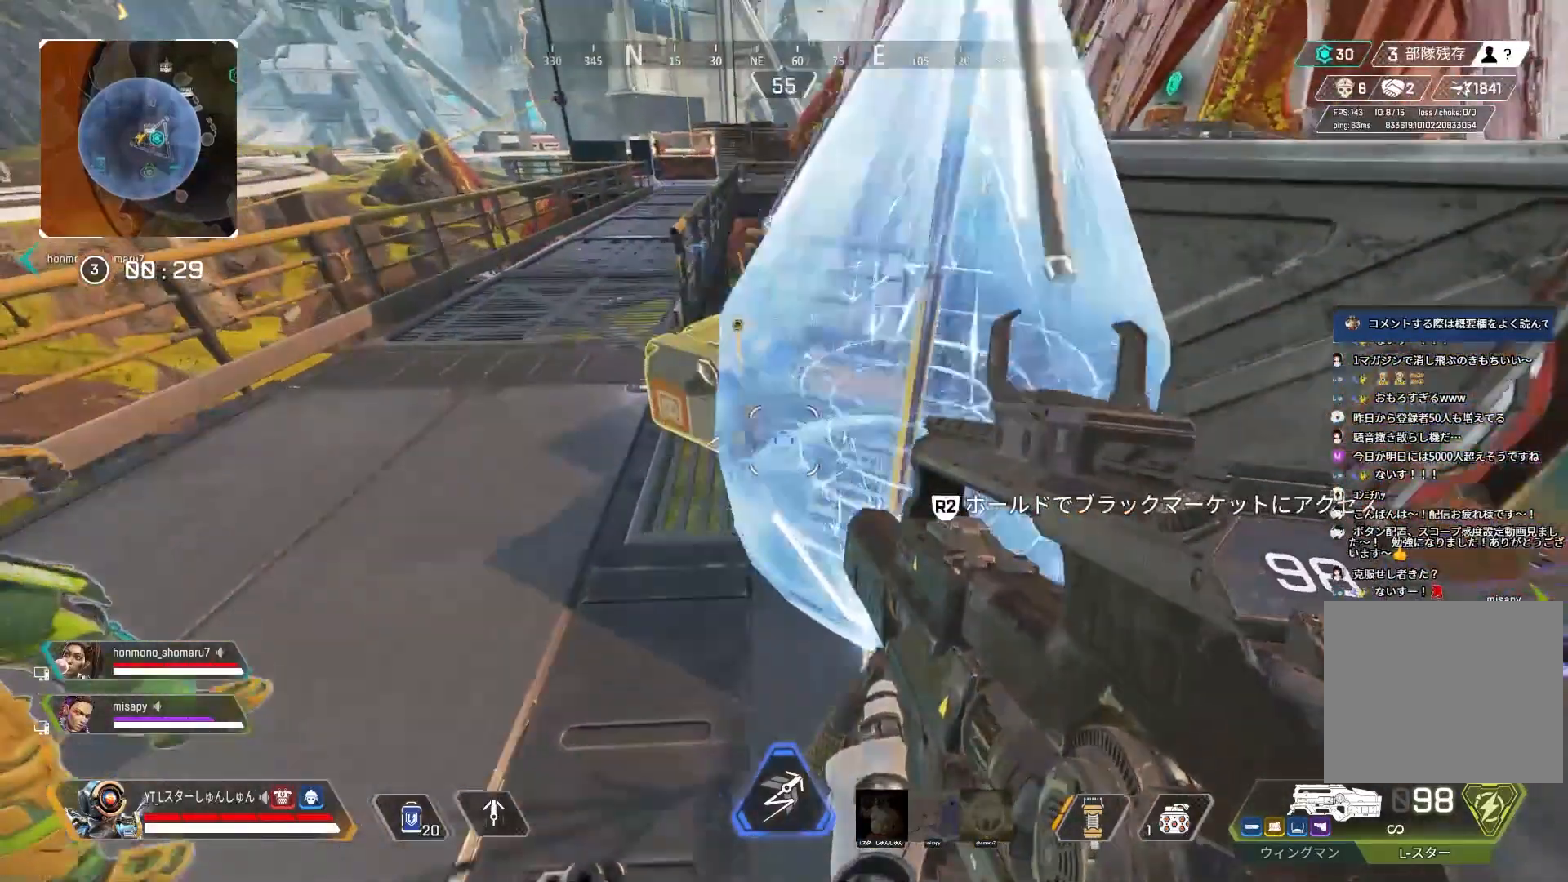
{"buttons": ["L1", "R2"], "left_stick": "center", "right_stick": "right", "events": [[33, "R2", "up"], [83, "right_stick", "right"], [233, "R2", "down"], [317, "left_stick", "up"], [433, "L1", "down"], [467, "left_stick", "center"]]}
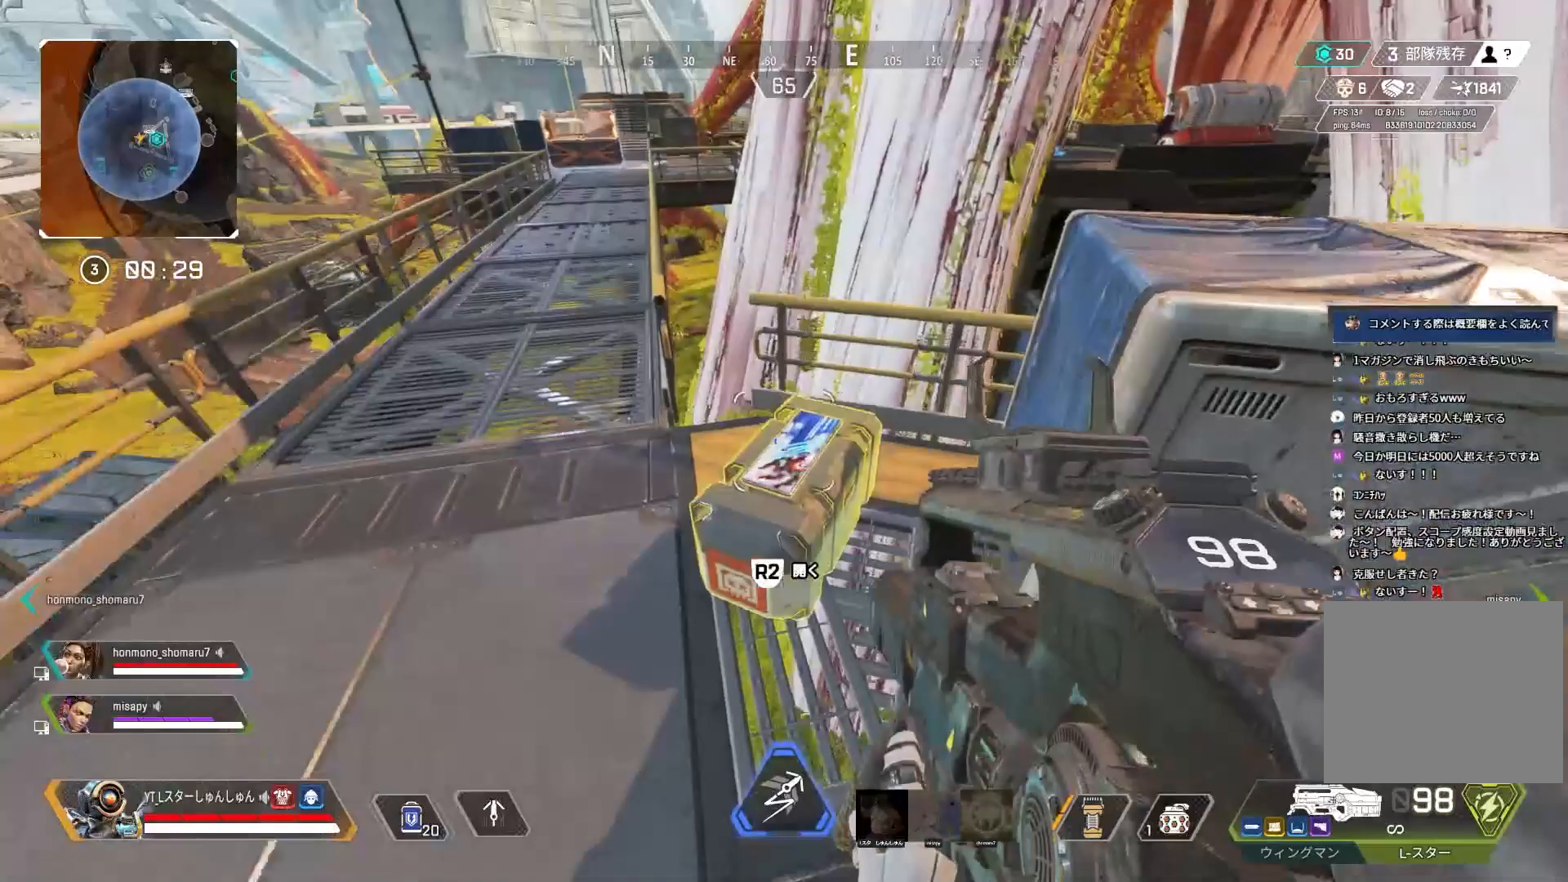
{"buttons": [], "left_stick": "center", "right_stick": "center", "events": [[17, "L1", "up"], [83, "right_stick", "down-right"], [333, "right_stick", "center"], [400, "R2", "up"]]}
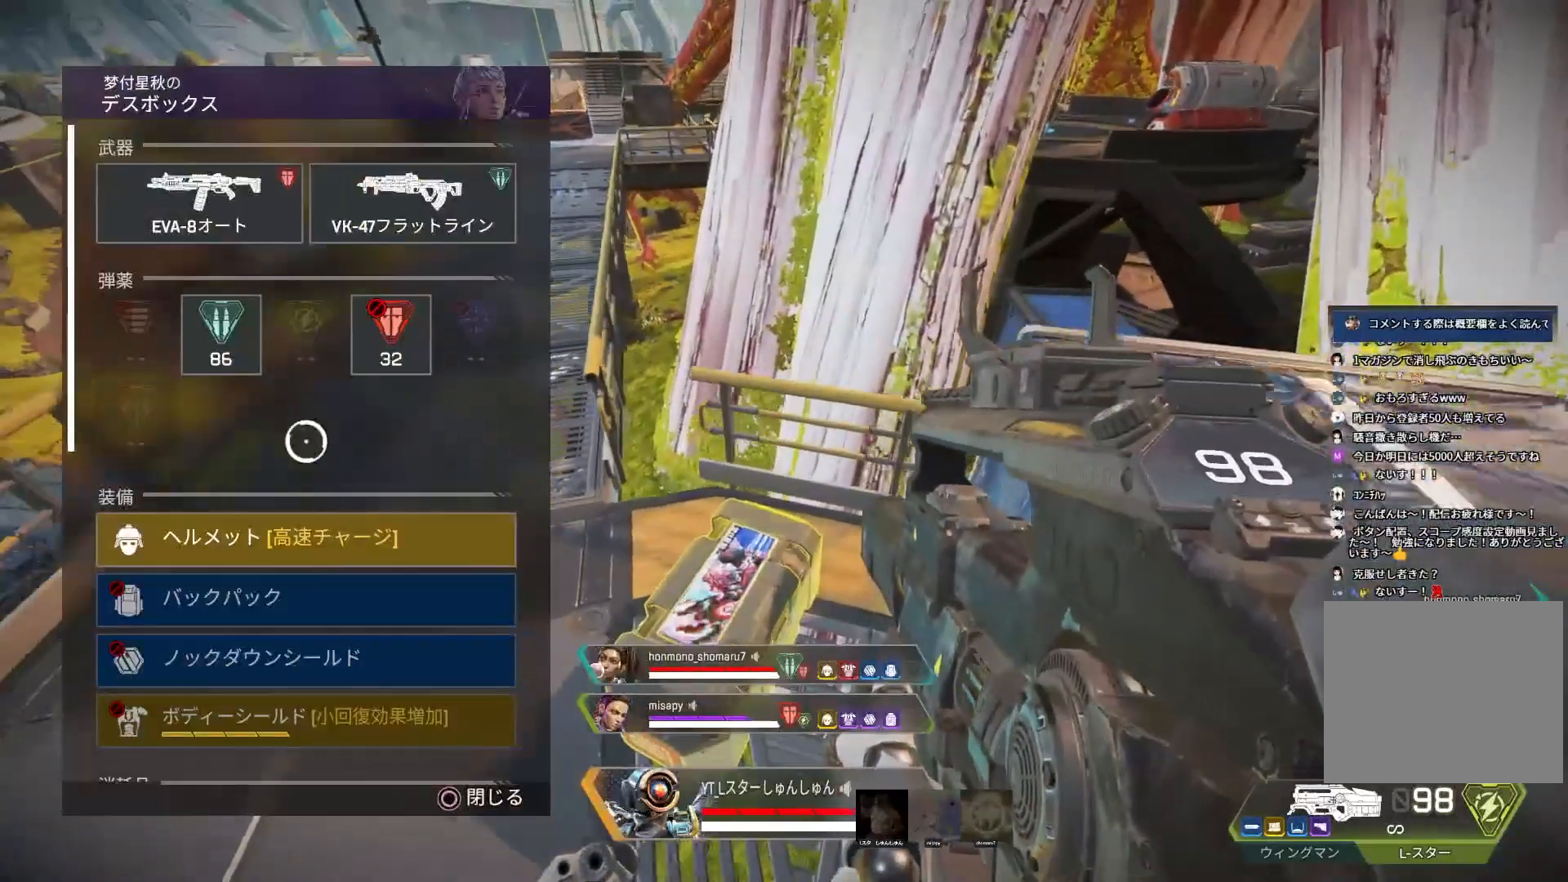
{"buttons": [], "left_stick": "center", "right_stick": "center", "events": [[167, "left_stick", "left"], [317, "left_stick", "down"], [417, "left_stick", "center"]]}
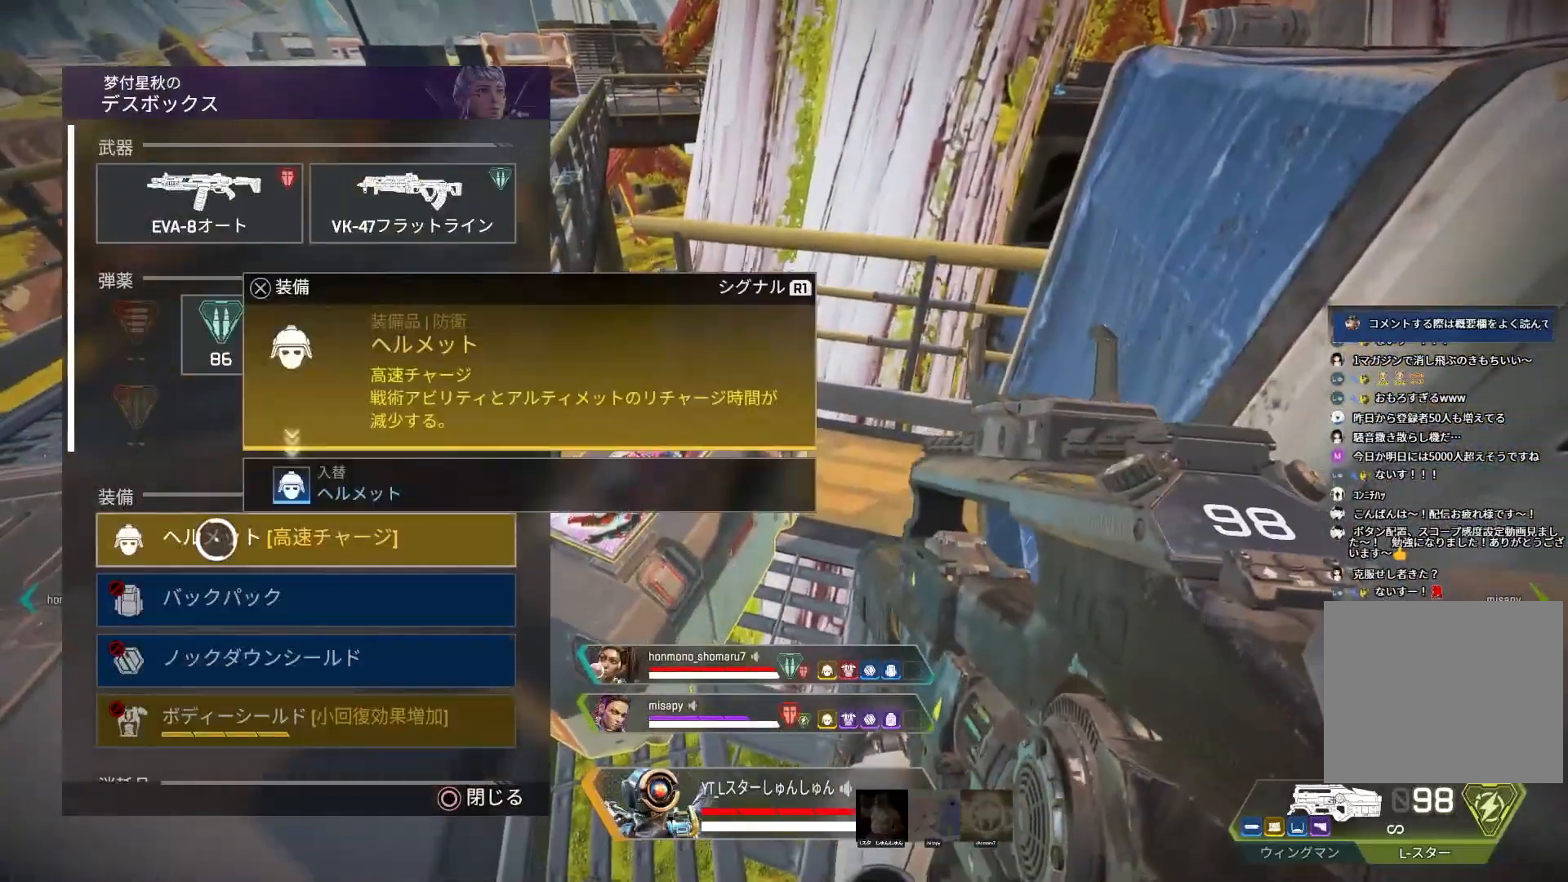
{"buttons": [], "left_stick": "center", "right_stick": "down", "events": [[17, "CROSS", "down"], [83, "CROSS", "up"], [217, "left_stick", "up"], [267, "right_stick", "down"], [333, "left_stick", "center"]]}
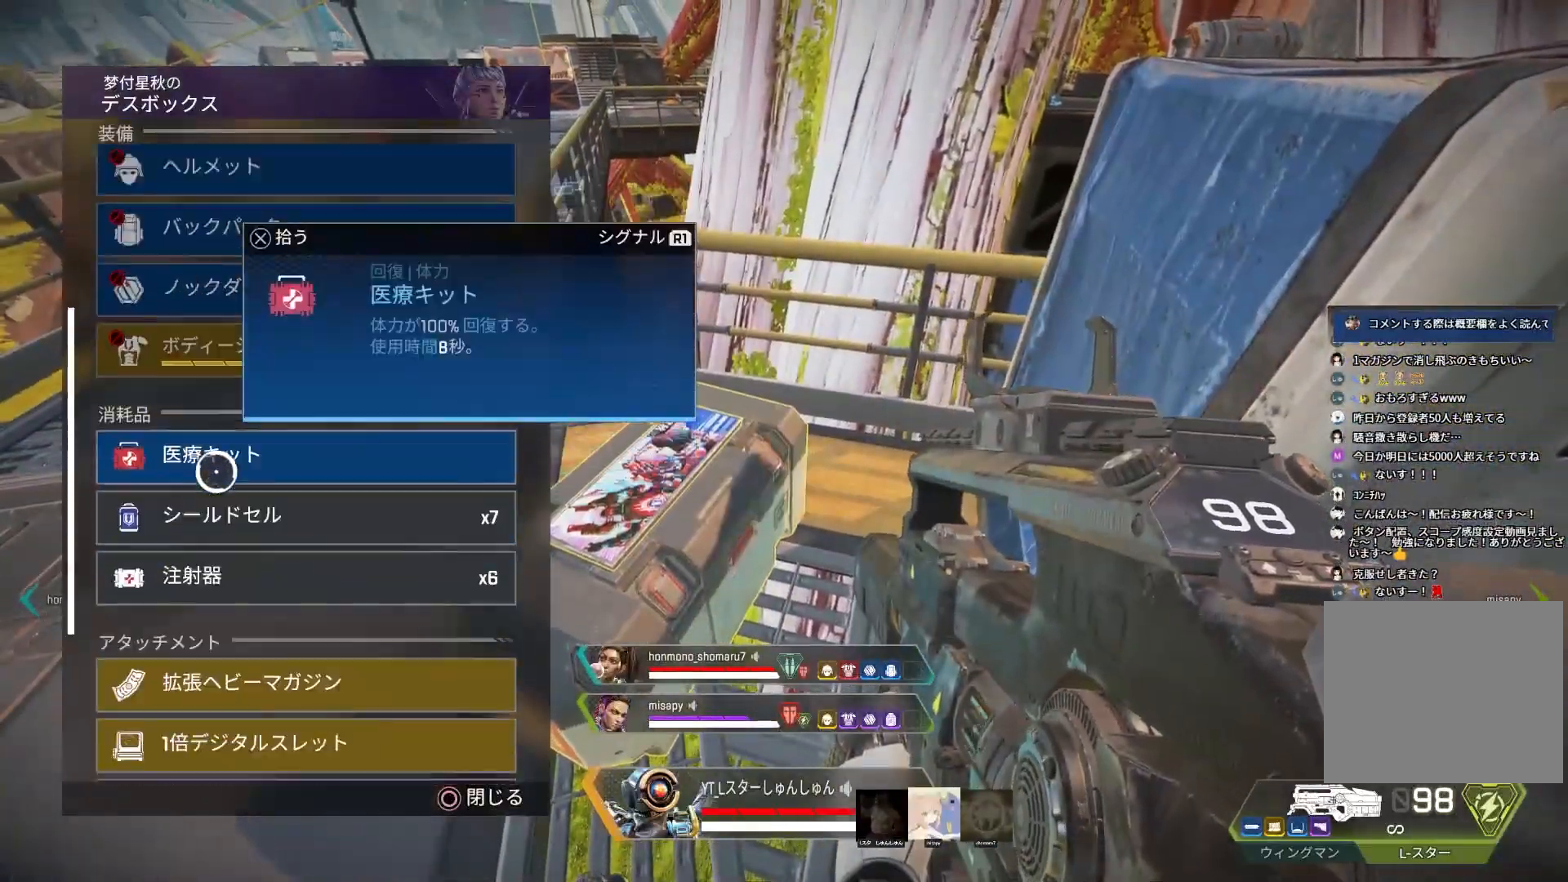
{"buttons": [], "left_stick": "center", "right_stick": "center", "events": [[450, "right_stick", "center"]]}
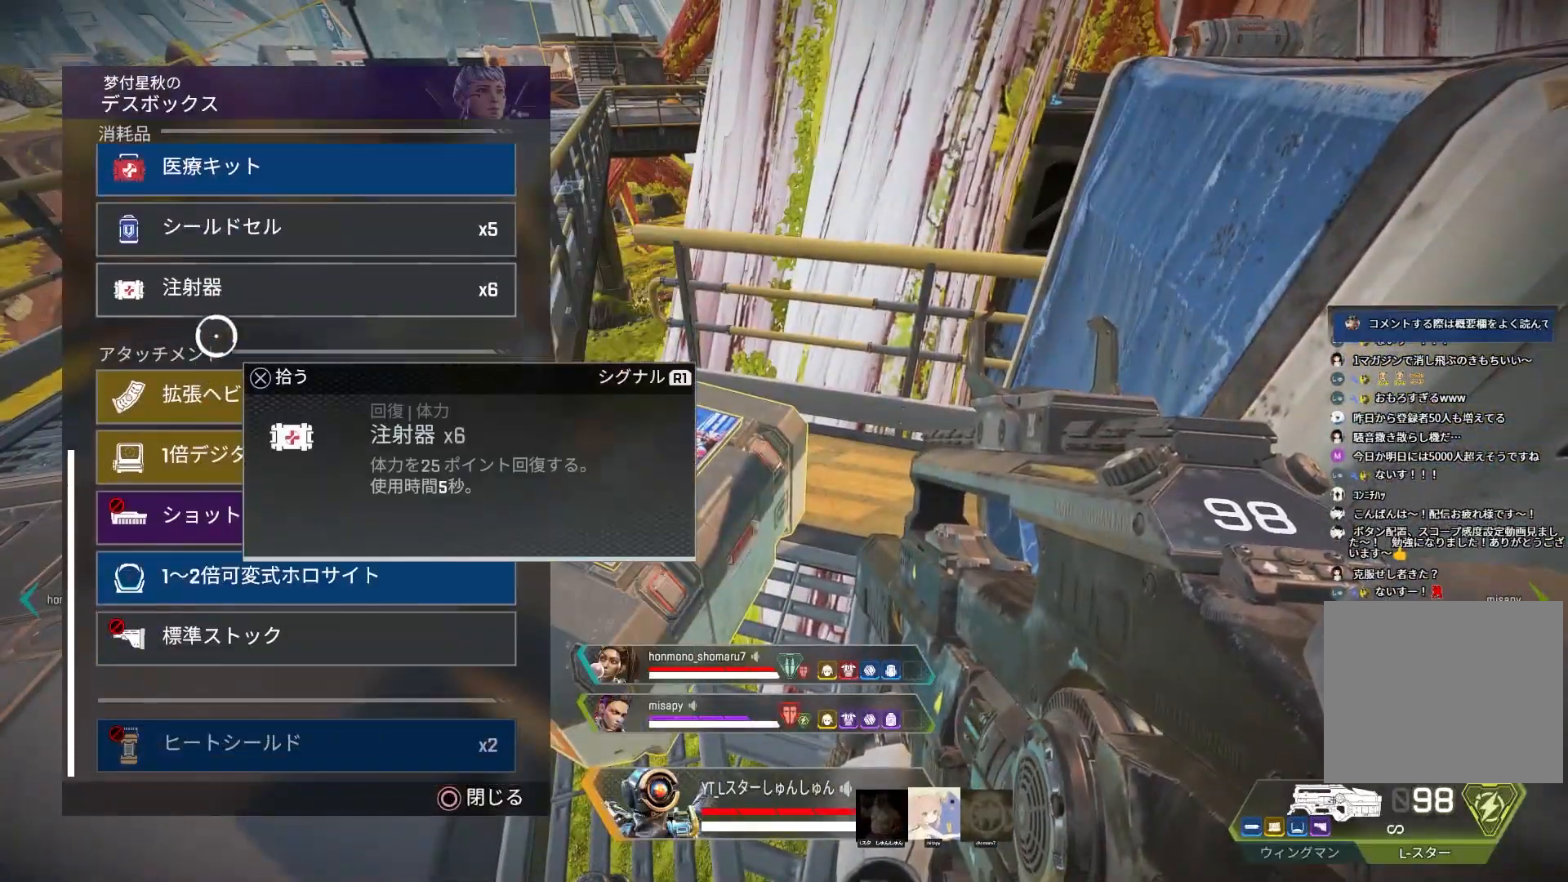
{"buttons": [], "left_stick": "center", "right_stick": "center", "events": [[317, "CROSS", "down"], [400, "CROSS", "up"]]}
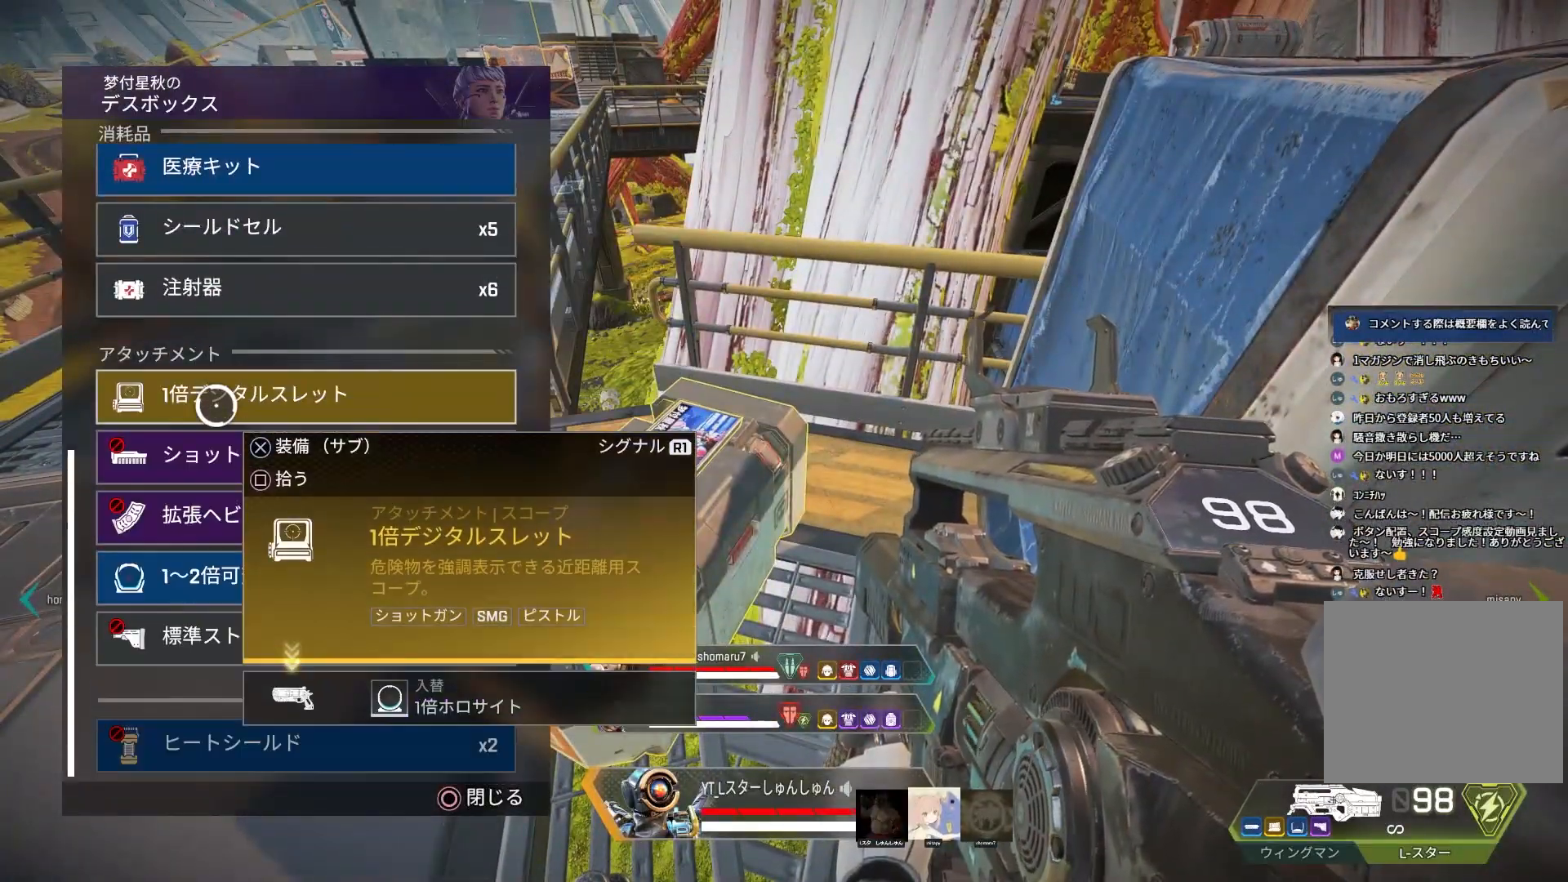
{"buttons": [], "left_stick": "up", "right_stick": "up", "events": [[100, "TRIANGLE", "down"], [183, "TRIANGLE", "up"], [183, "left_stick", "down"], [300, "left_stick", "center"], [367, "right_stick", "up"], [417, "left_stick", "up"]]}